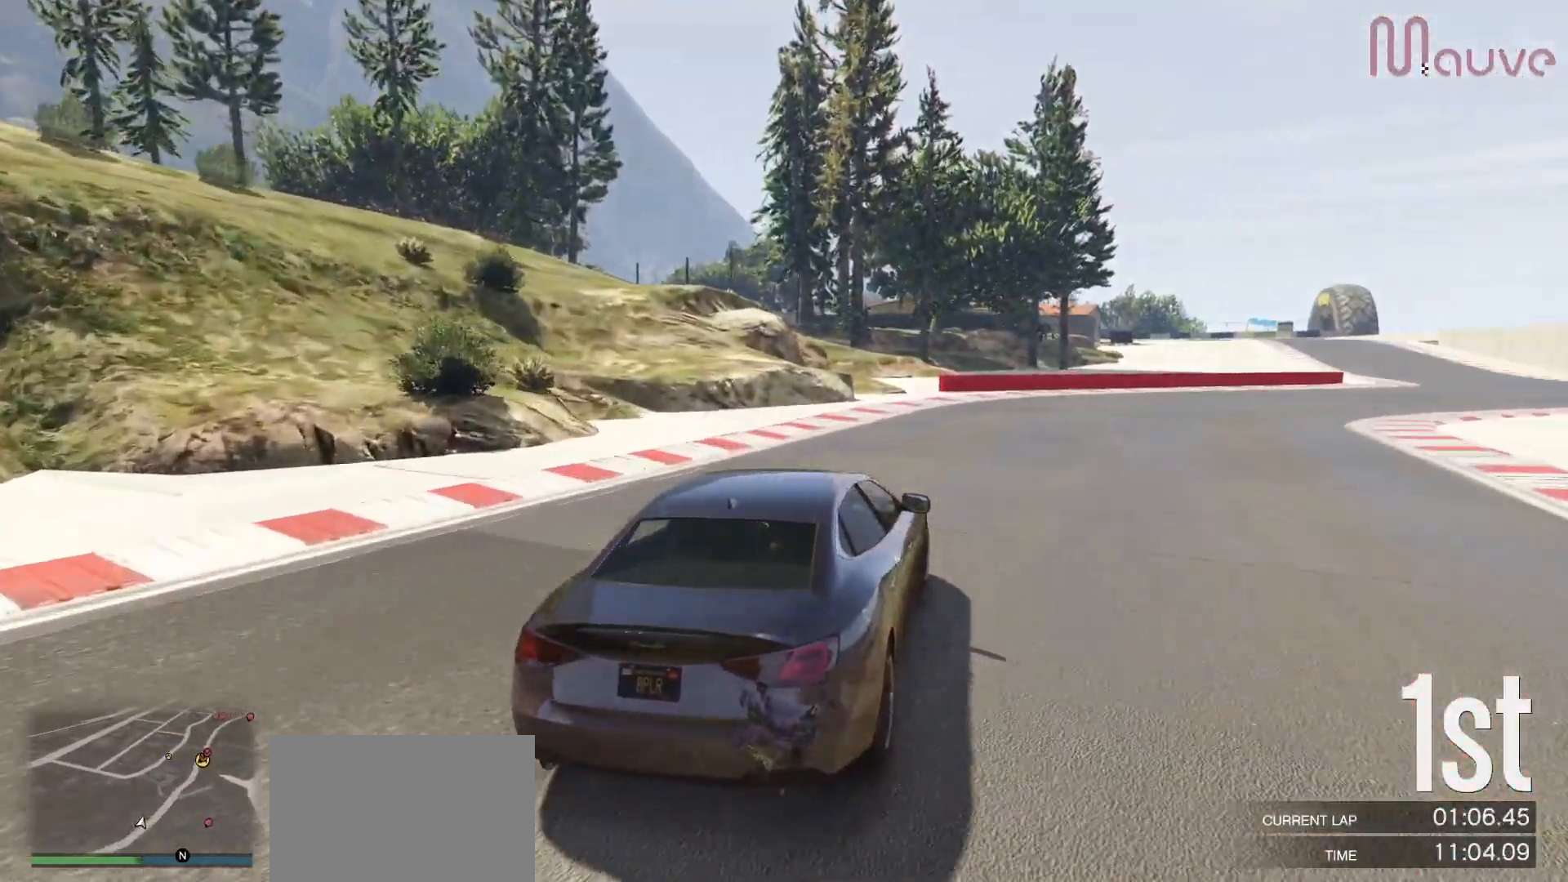
Gameplay with a controller (Xbox layout); each line is a JSON object with the inputs held at the frame after it. "events" lists button and stick changes between this image and that frame as [ms after this image, input, new state], when the widget could be followed in between. Not read: DPAD_DOWN.
{"buttons": ["R2"], "left_stick": "right", "right_stick": "center", "events": []}
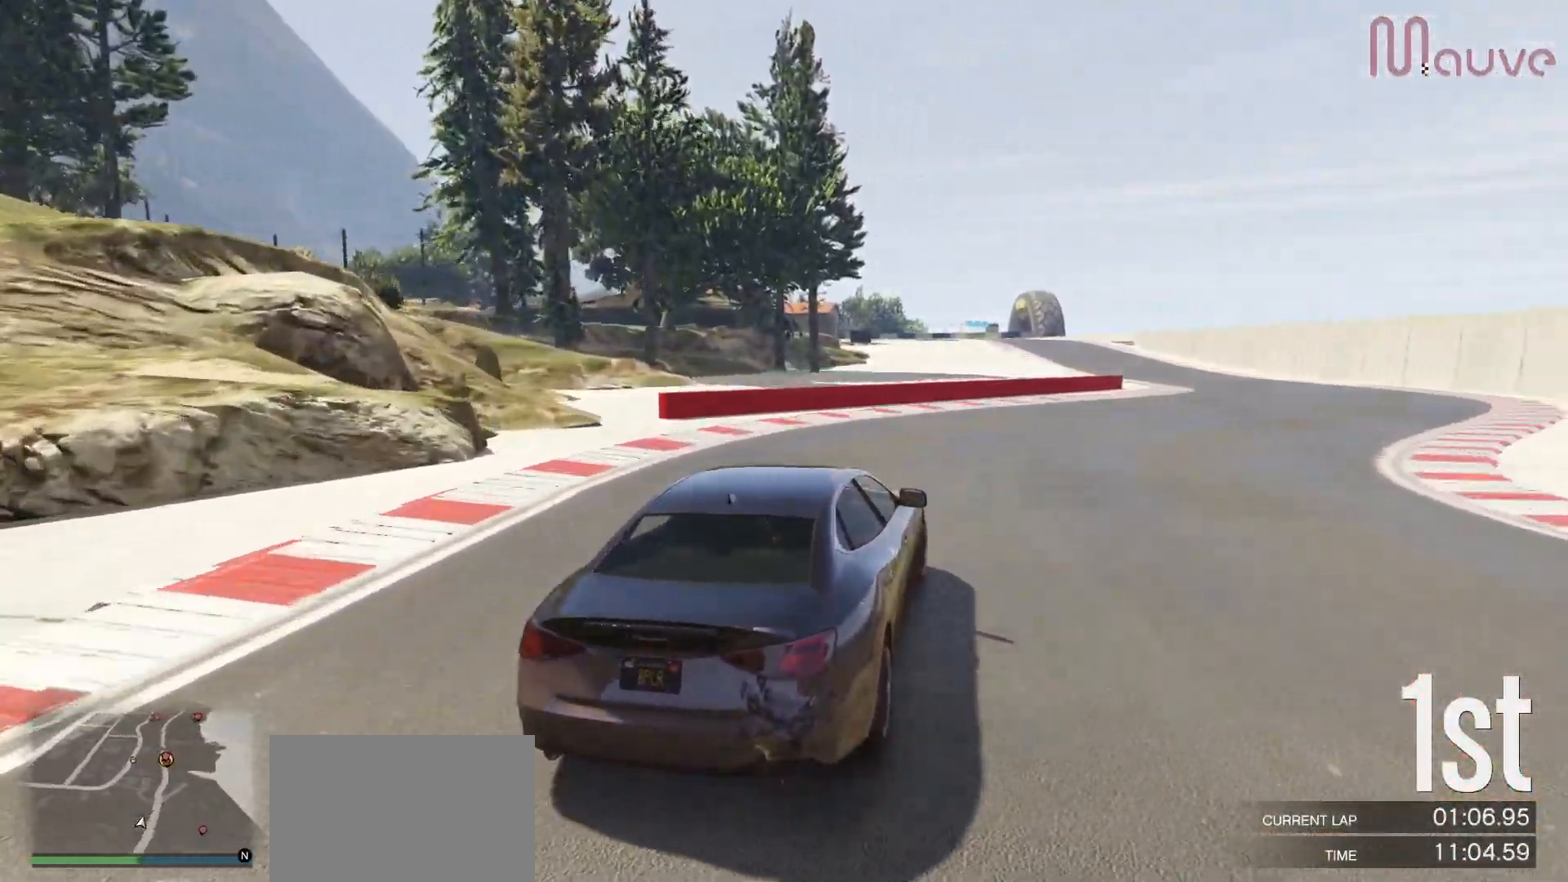
{"buttons": ["R2"], "left_stick": "right", "right_stick": "center", "events": [[17, "left_stick", "center"], [83, "left_stick", "right"], [283, "left_stick", "center"], [367, "left_stick", "right"]]}
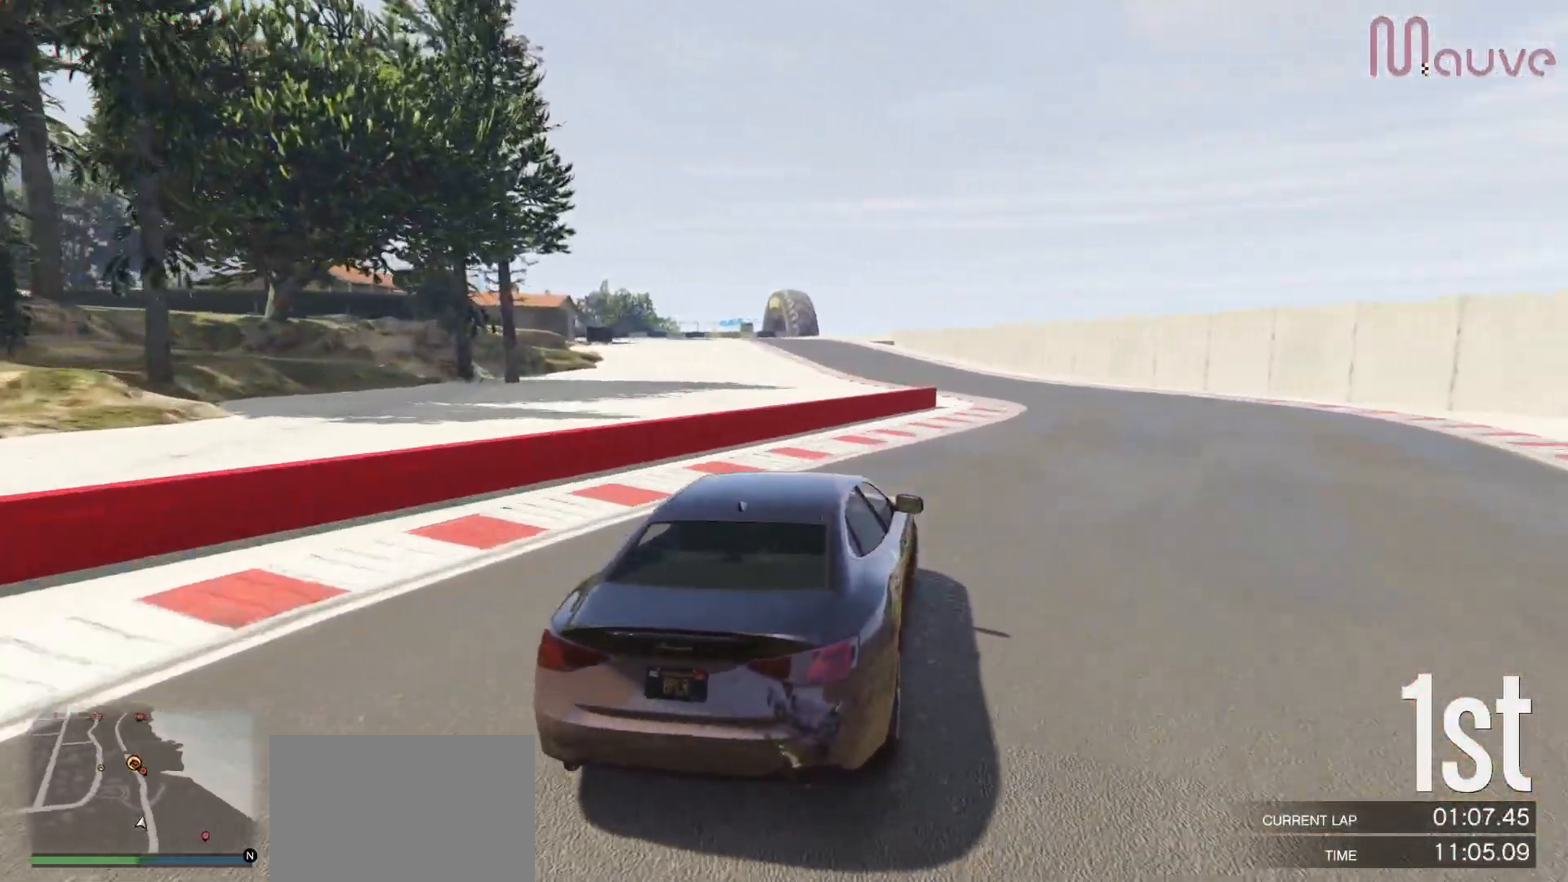
{"buttons": ["R2"], "left_stick": "left", "right_stick": "center", "events": [[50, "left_stick", "center"], [100, "left_stick", "right"], [200, "left_stick", "center"], [483, "left_stick", "left"]]}
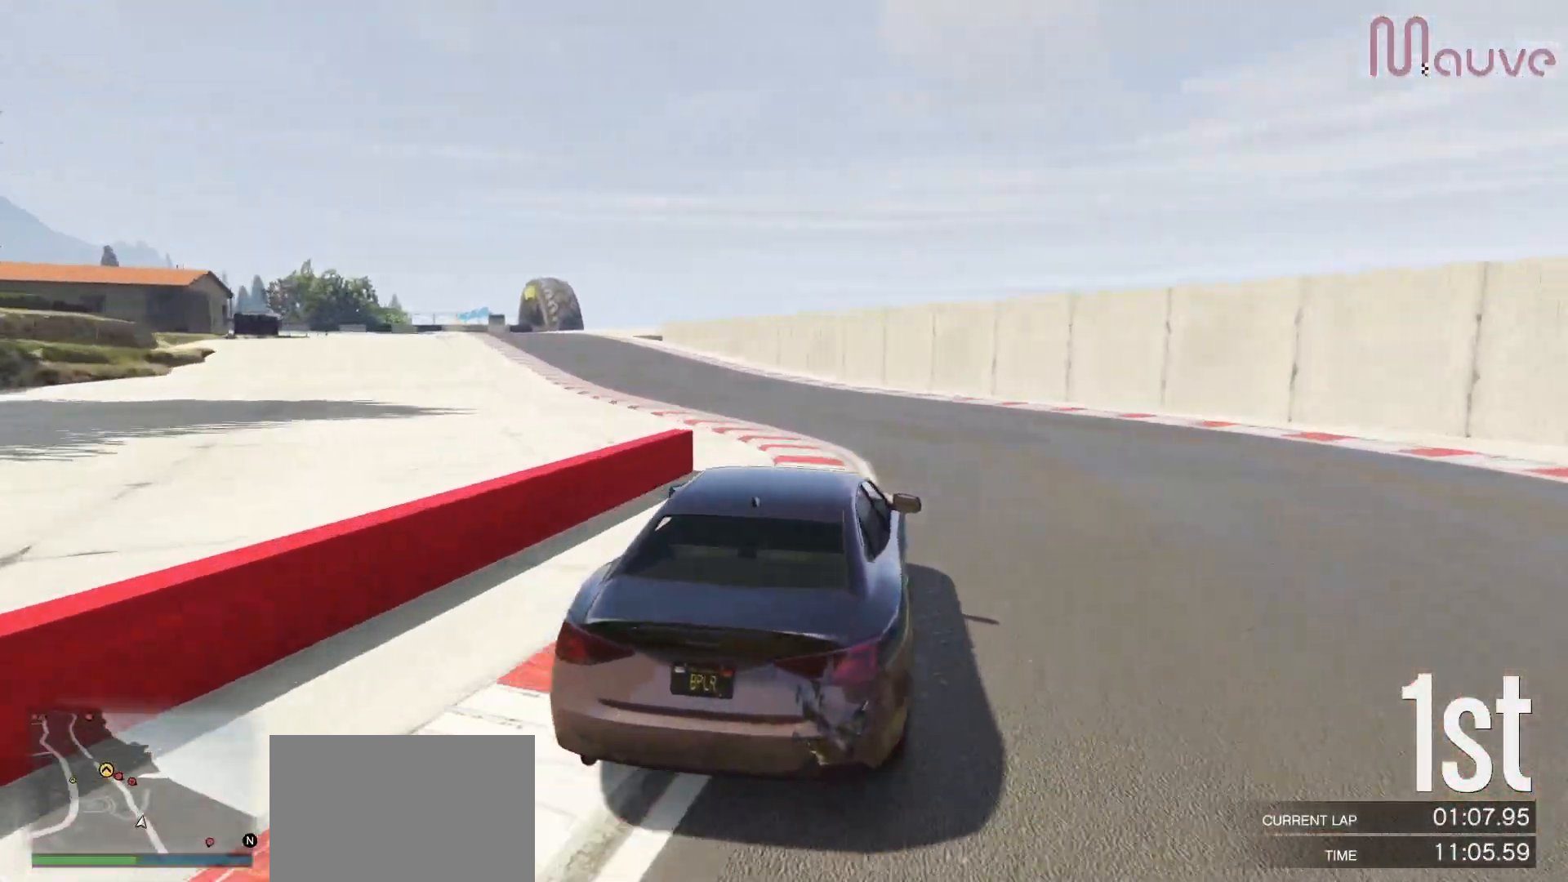
{"buttons": ["R2"], "left_stick": "center", "right_stick": "center", "events": [[150, "left_stick", "center"], [267, "left_stick", "left"], [467, "left_stick", "center"]]}
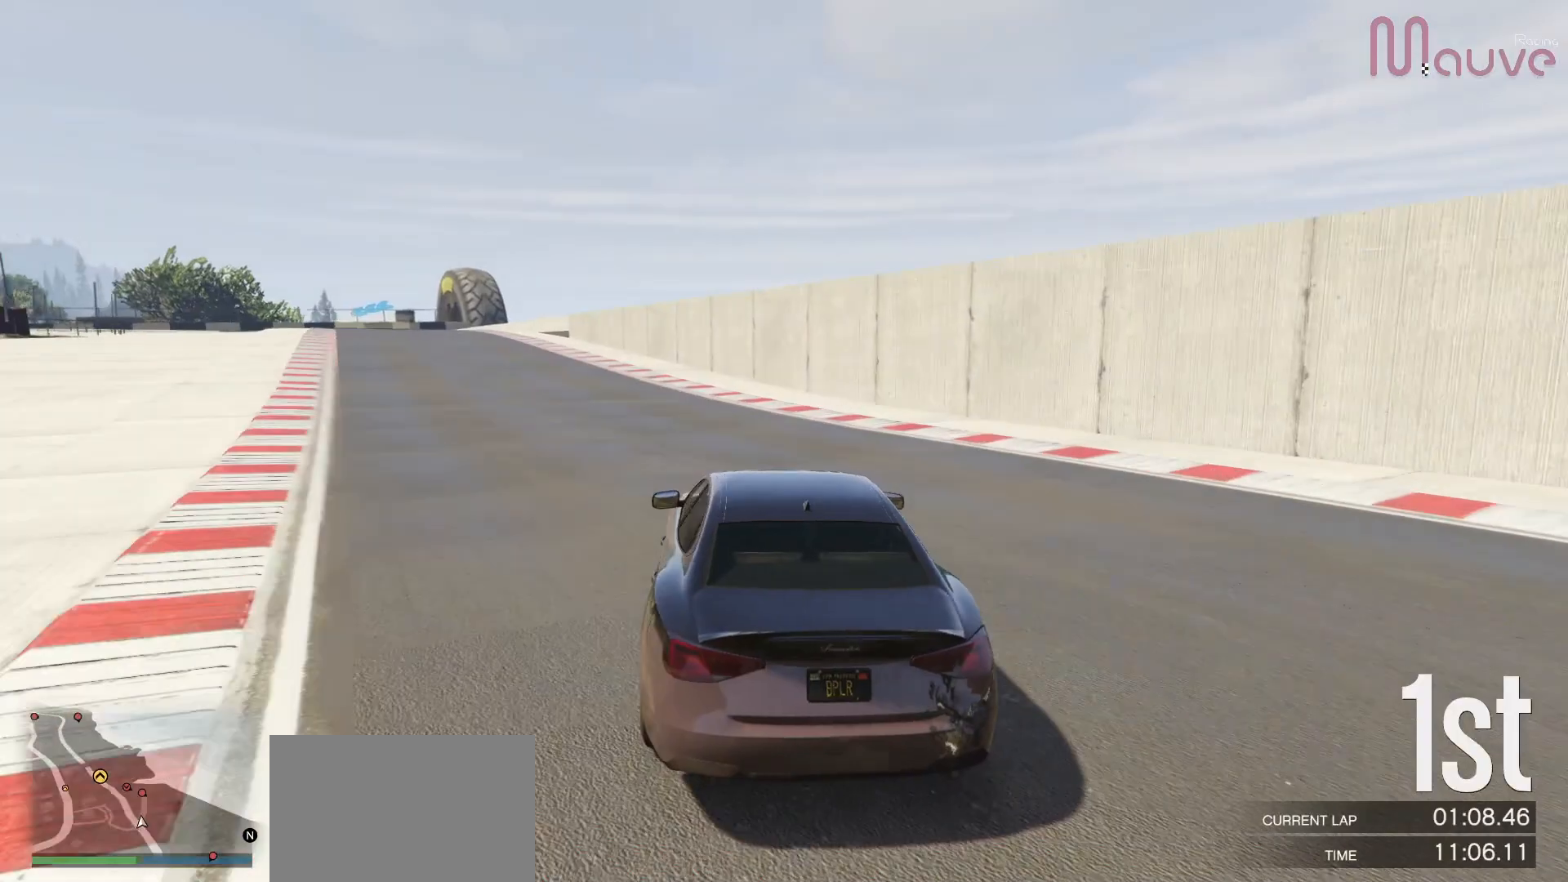
{"buttons": ["R2"], "left_stick": "center", "right_stick": "center", "events": [[67, "left_stick", "left"], [233, "left_stick", "center"], [383, "left_stick", "left"], [467, "left_stick", "center"]]}
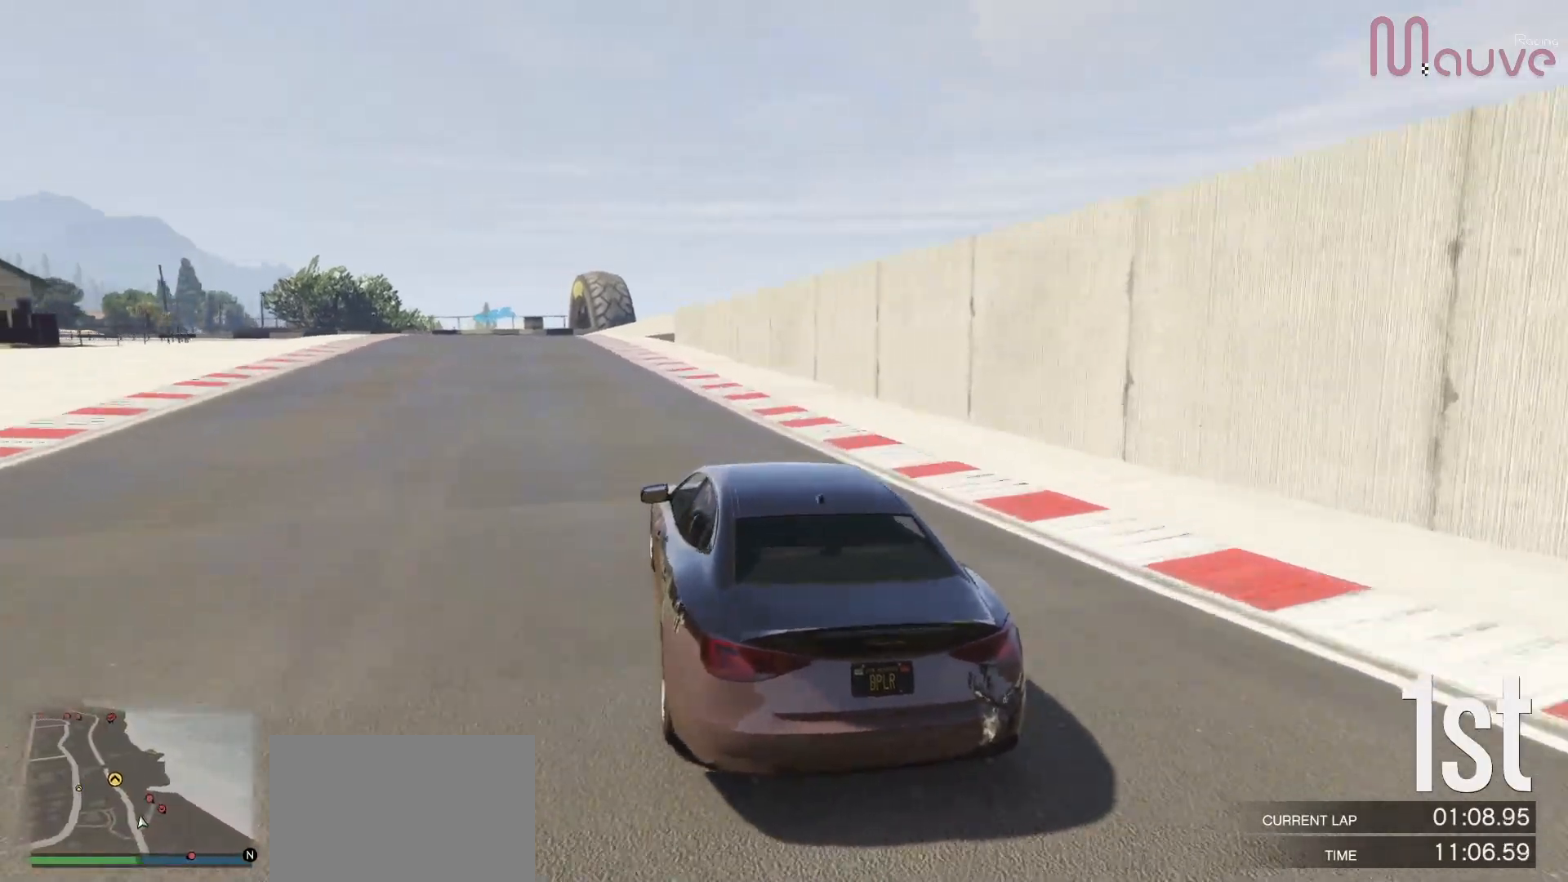
{"buttons": ["R2"], "left_stick": "center", "right_stick": "center", "events": []}
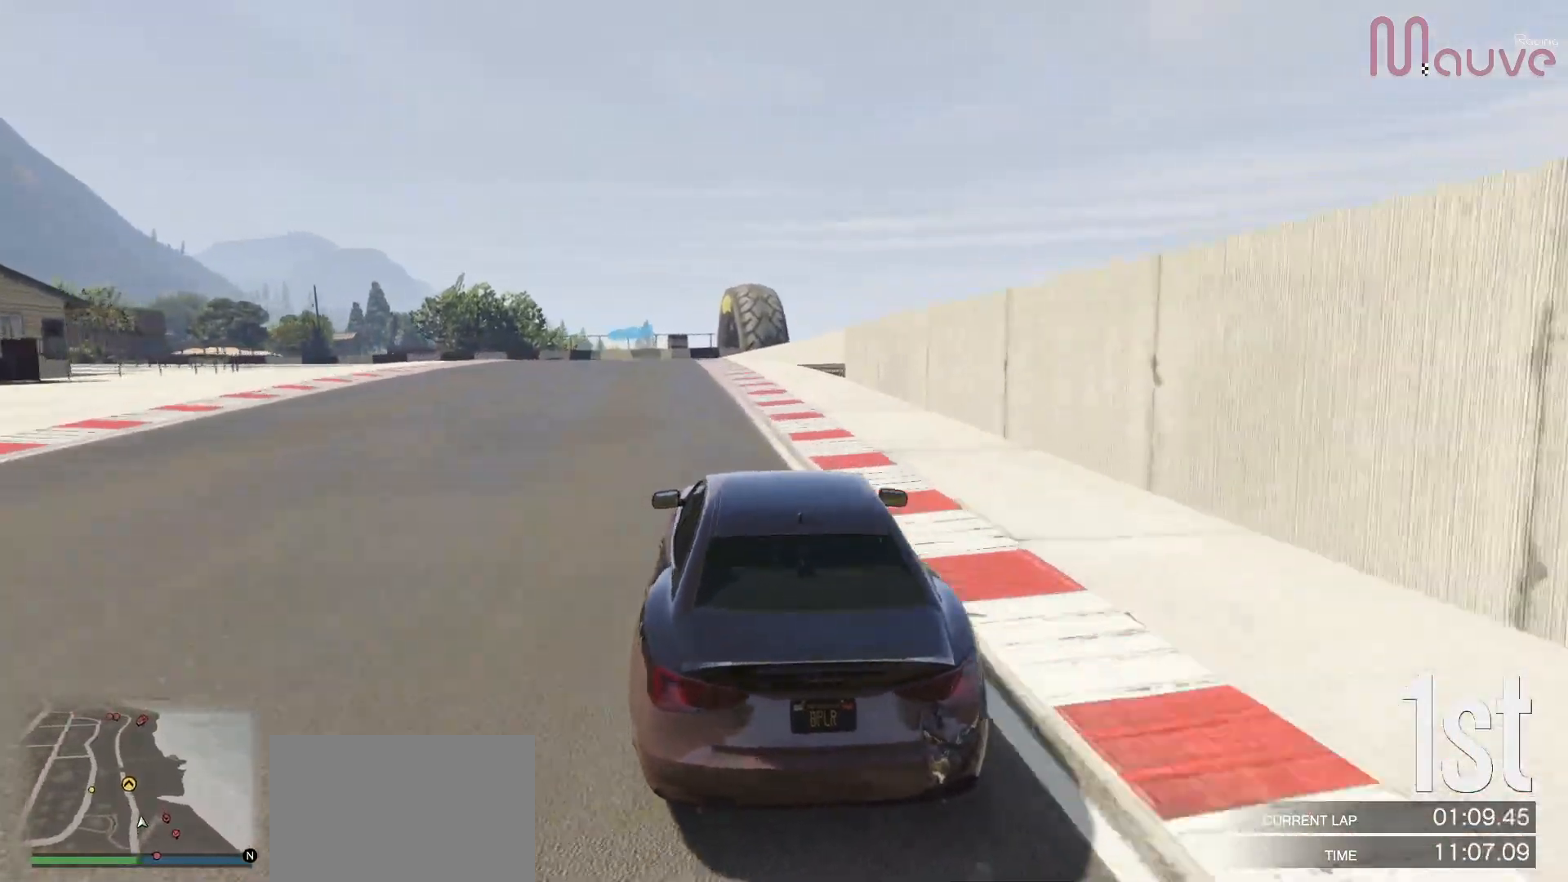
{"buttons": ["R2"], "left_stick": "up-left", "right_stick": "center", "events": [[50, "left_stick", "left"], [133, "left_stick", "center"], [500, "left_stick", "up-left"]]}
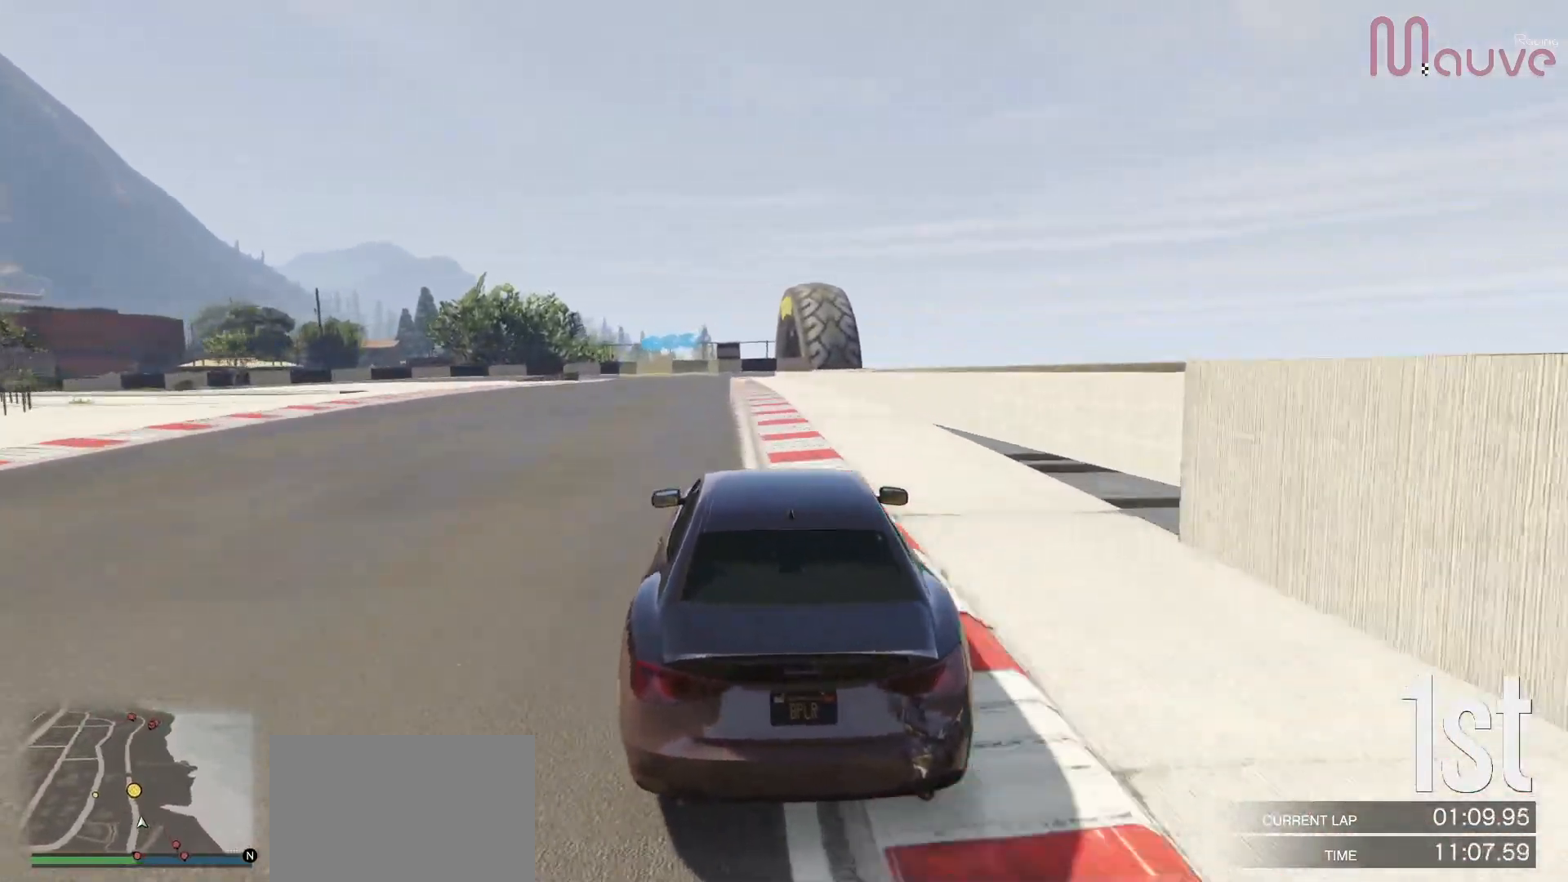
{"buttons": ["R2"], "left_stick": "center", "right_stick": "center", "events": [[33, "left_stick", "center"], [283, "left_stick", "left"], [333, "left_stick", "center"]]}
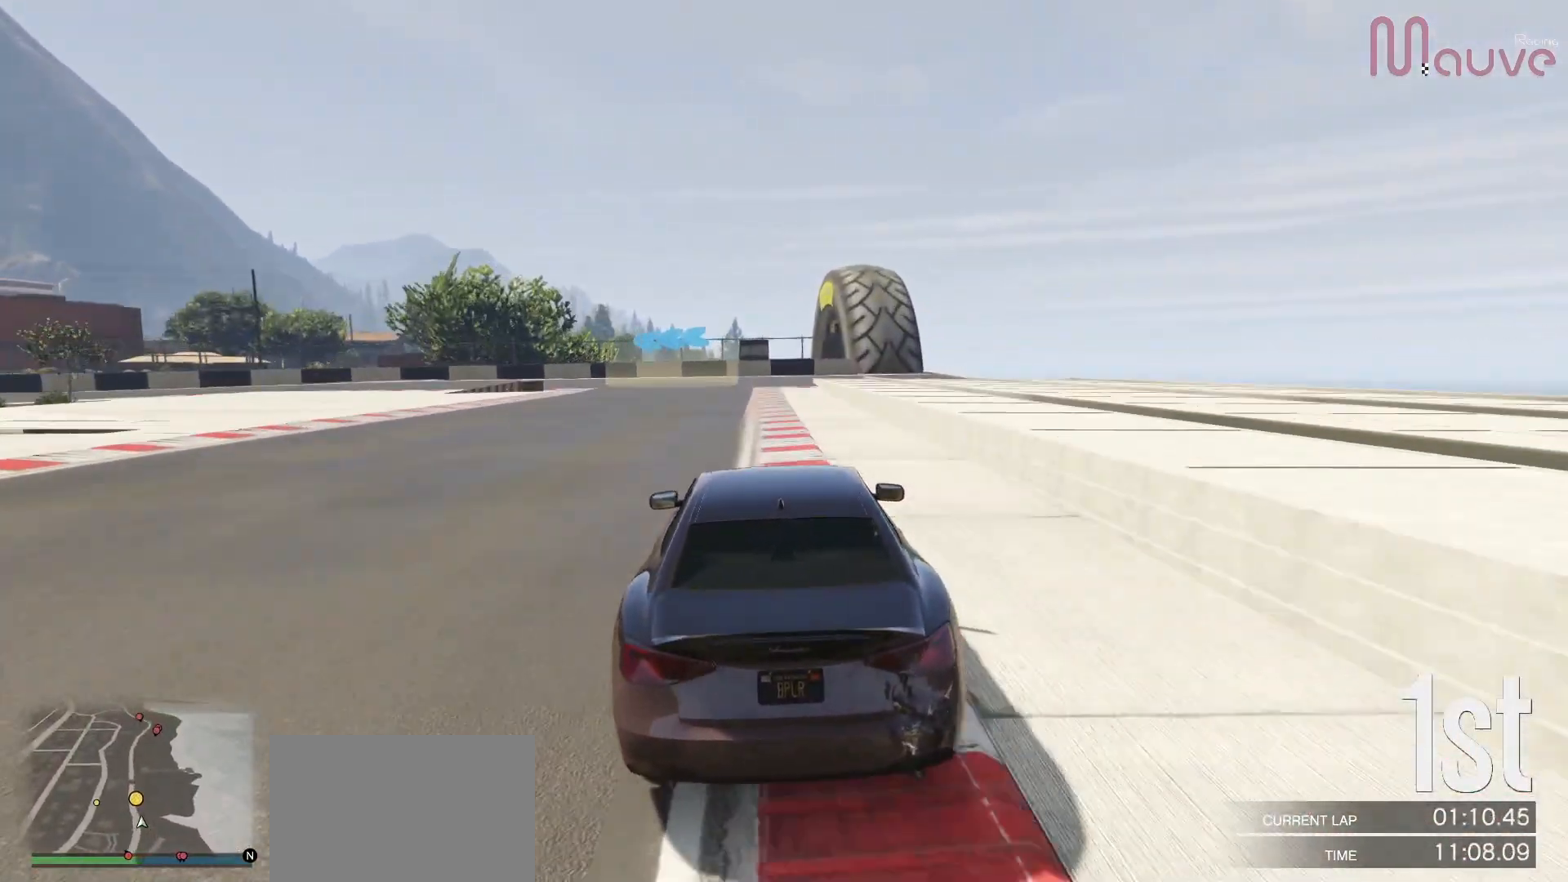
{"buttons": ["L2"], "left_stick": "center", "right_stick": "center", "events": [[117, "L2", "down"], [217, "R2", "up"], [300, "left_stick", "left"], [467, "left_stick", "center"]]}
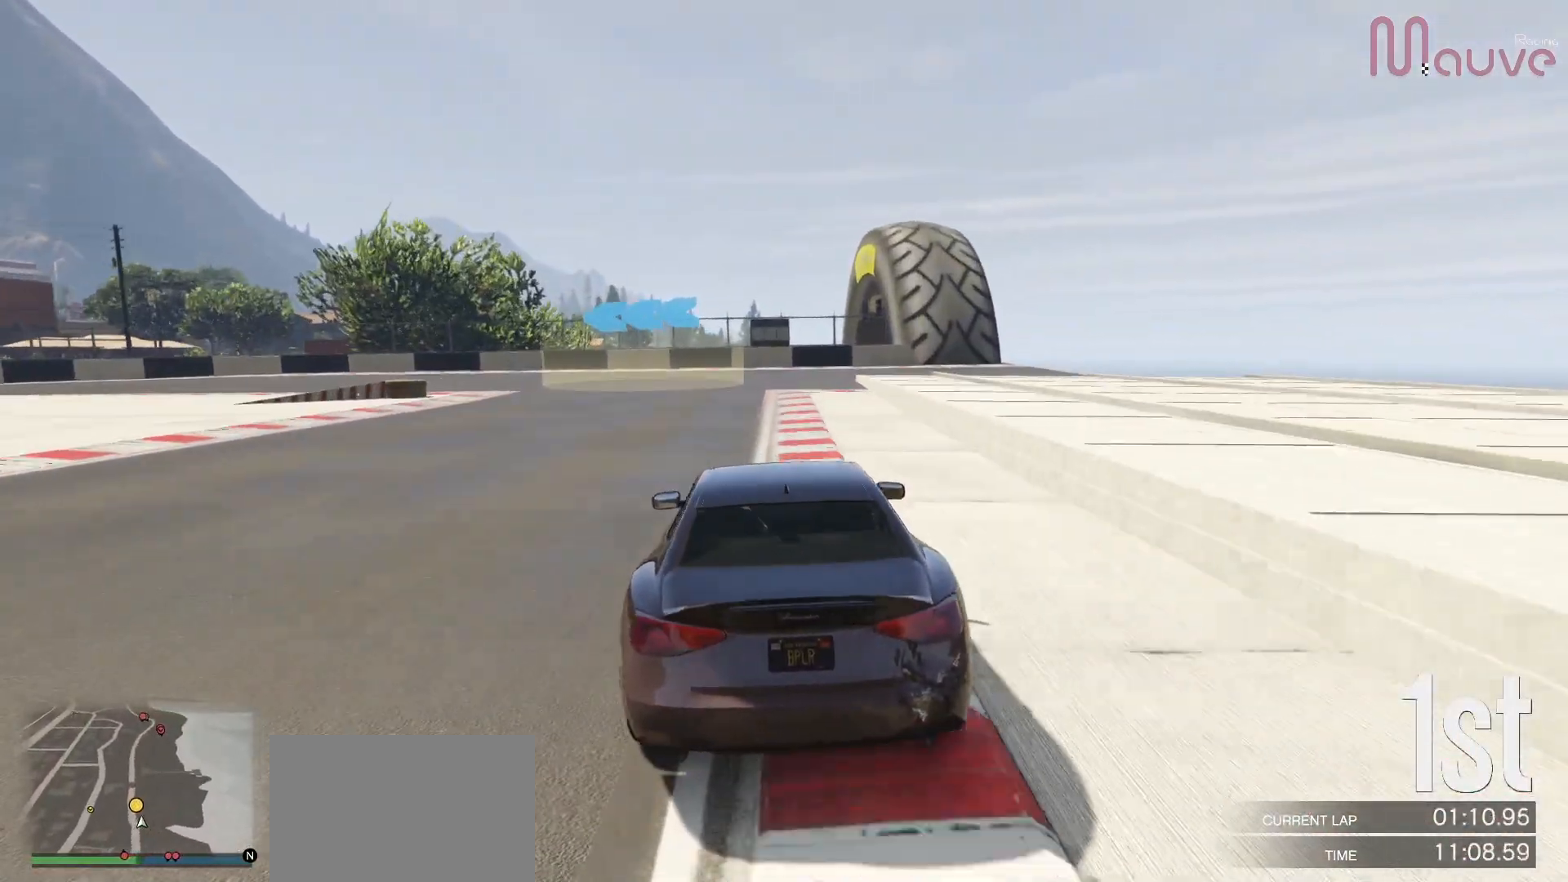
{"buttons": [], "left_stick": "left", "right_stick": "center", "events": [[50, "left_stick", "left"], [133, "L2", "up"], [233, "left_stick", "center"], [317, "left_stick", "left"]]}
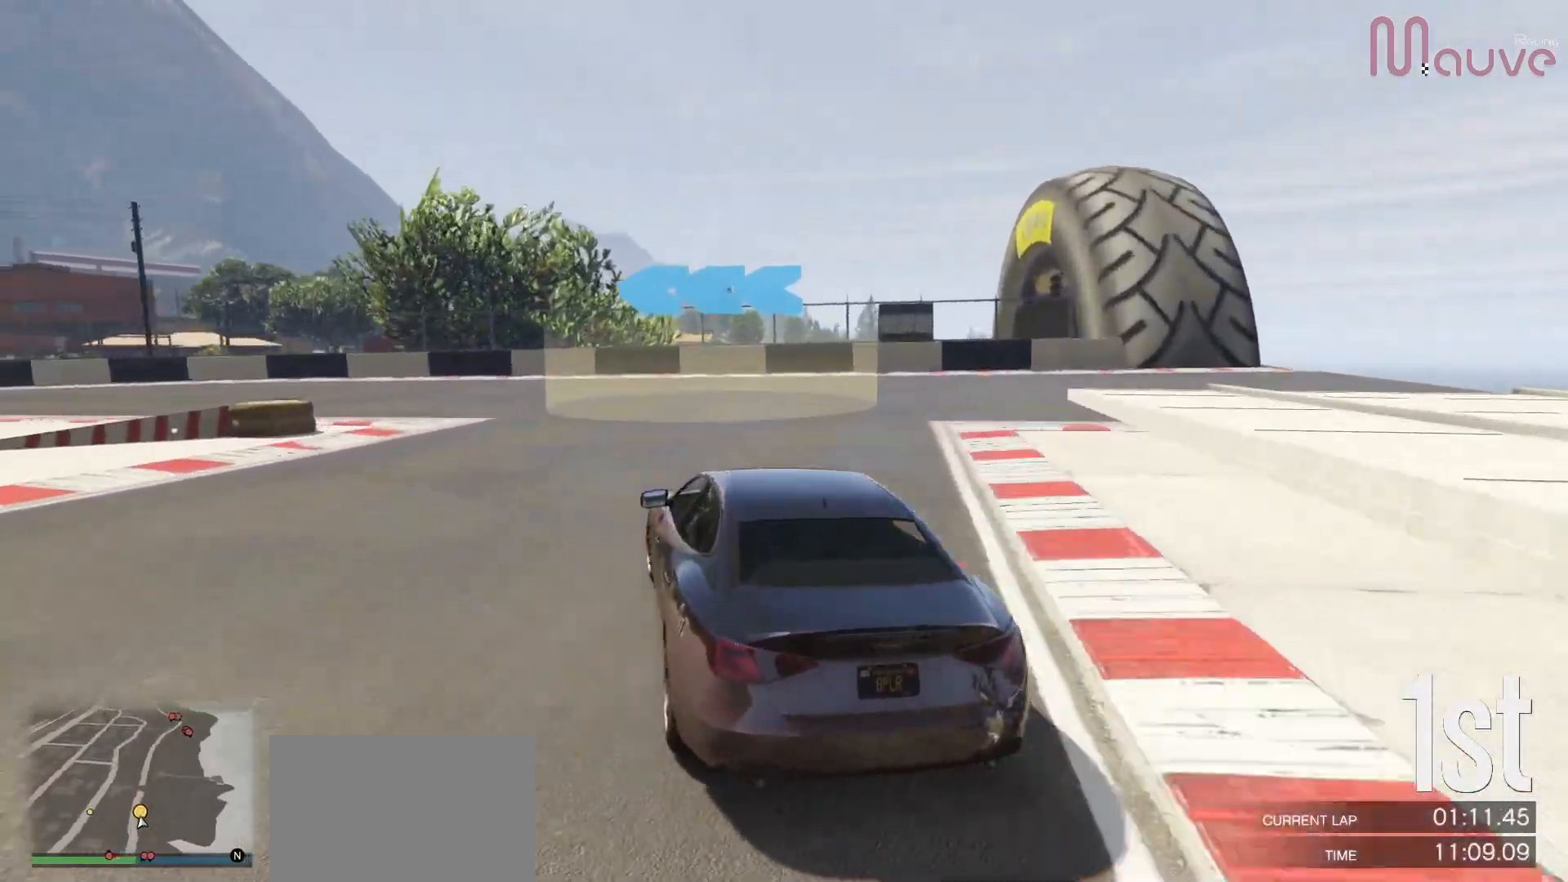
{"buttons": [], "left_stick": "left", "right_stick": "center", "events": []}
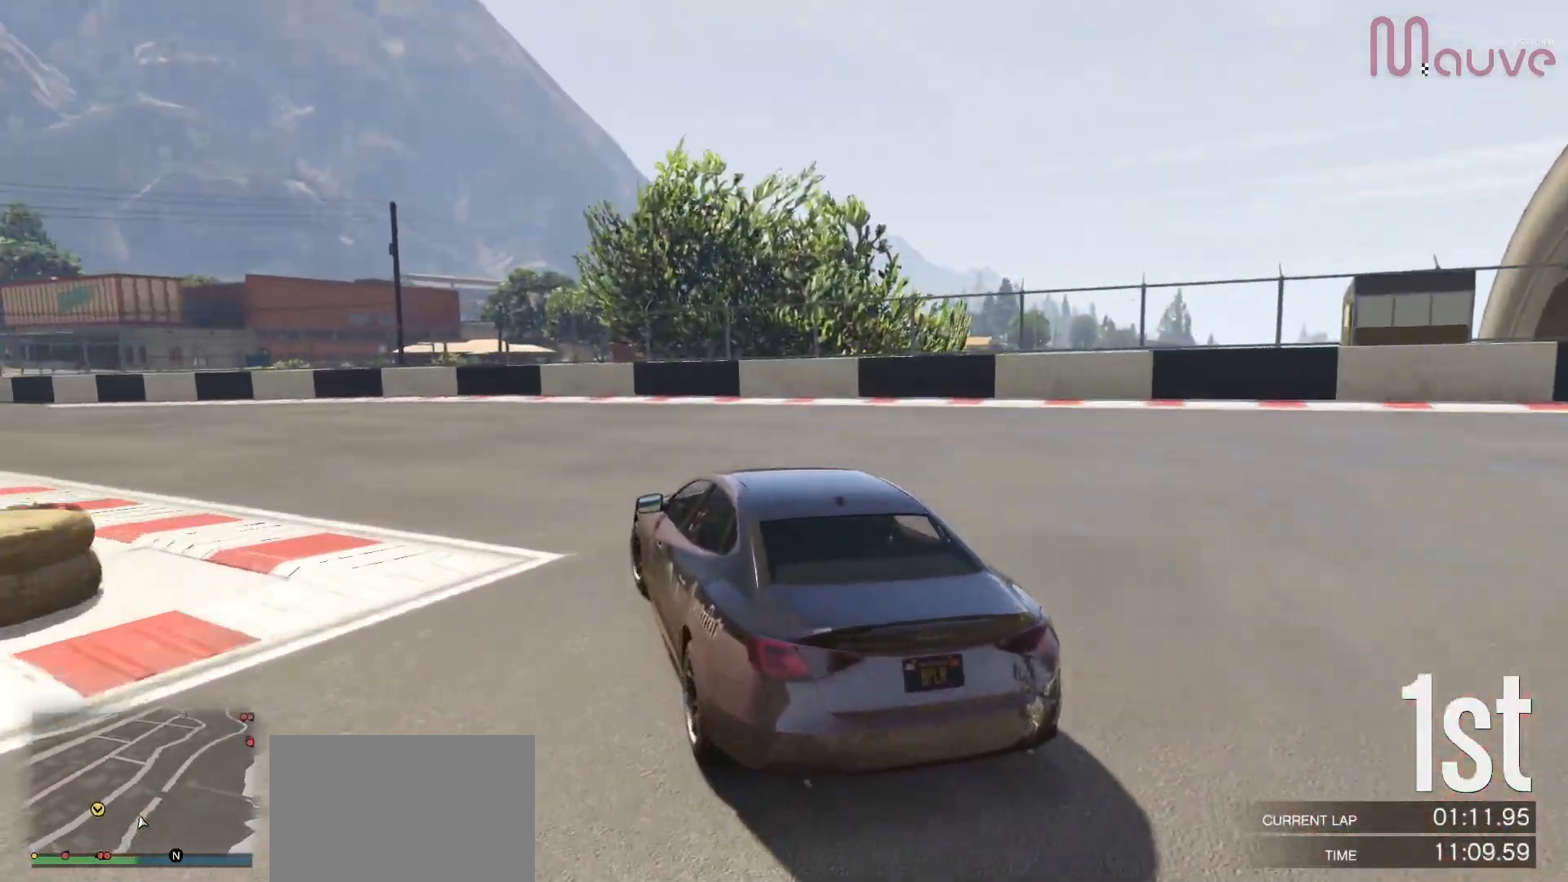
{"buttons": ["R2"], "left_stick": "left", "right_stick": "center", "events": [[183, "R2", "down"]]}
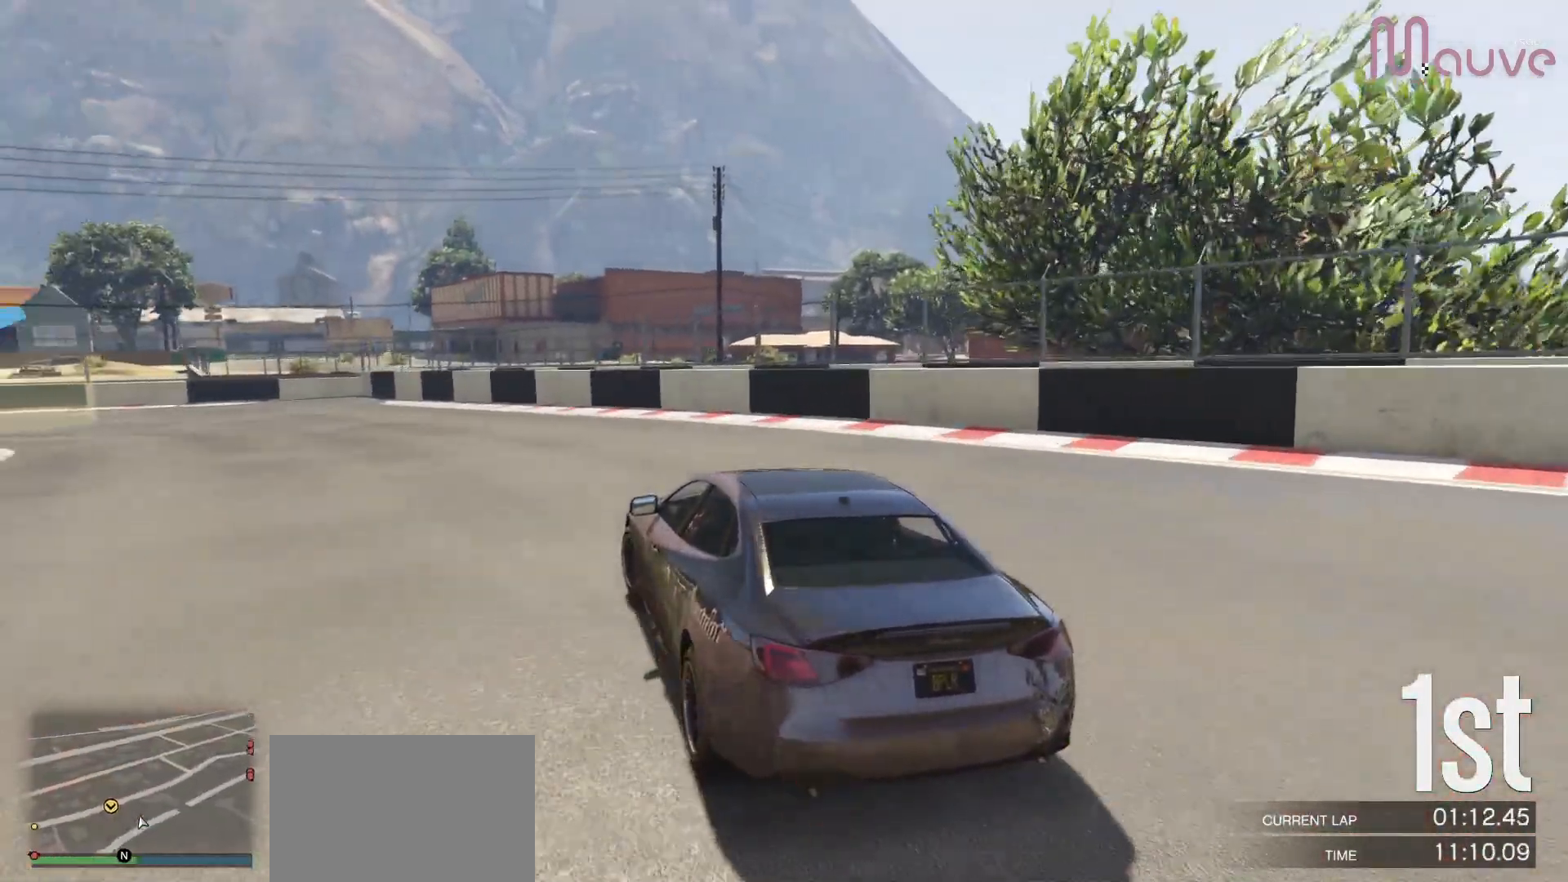
{"buttons": ["R2"], "left_stick": "left", "right_stick": "center", "events": []}
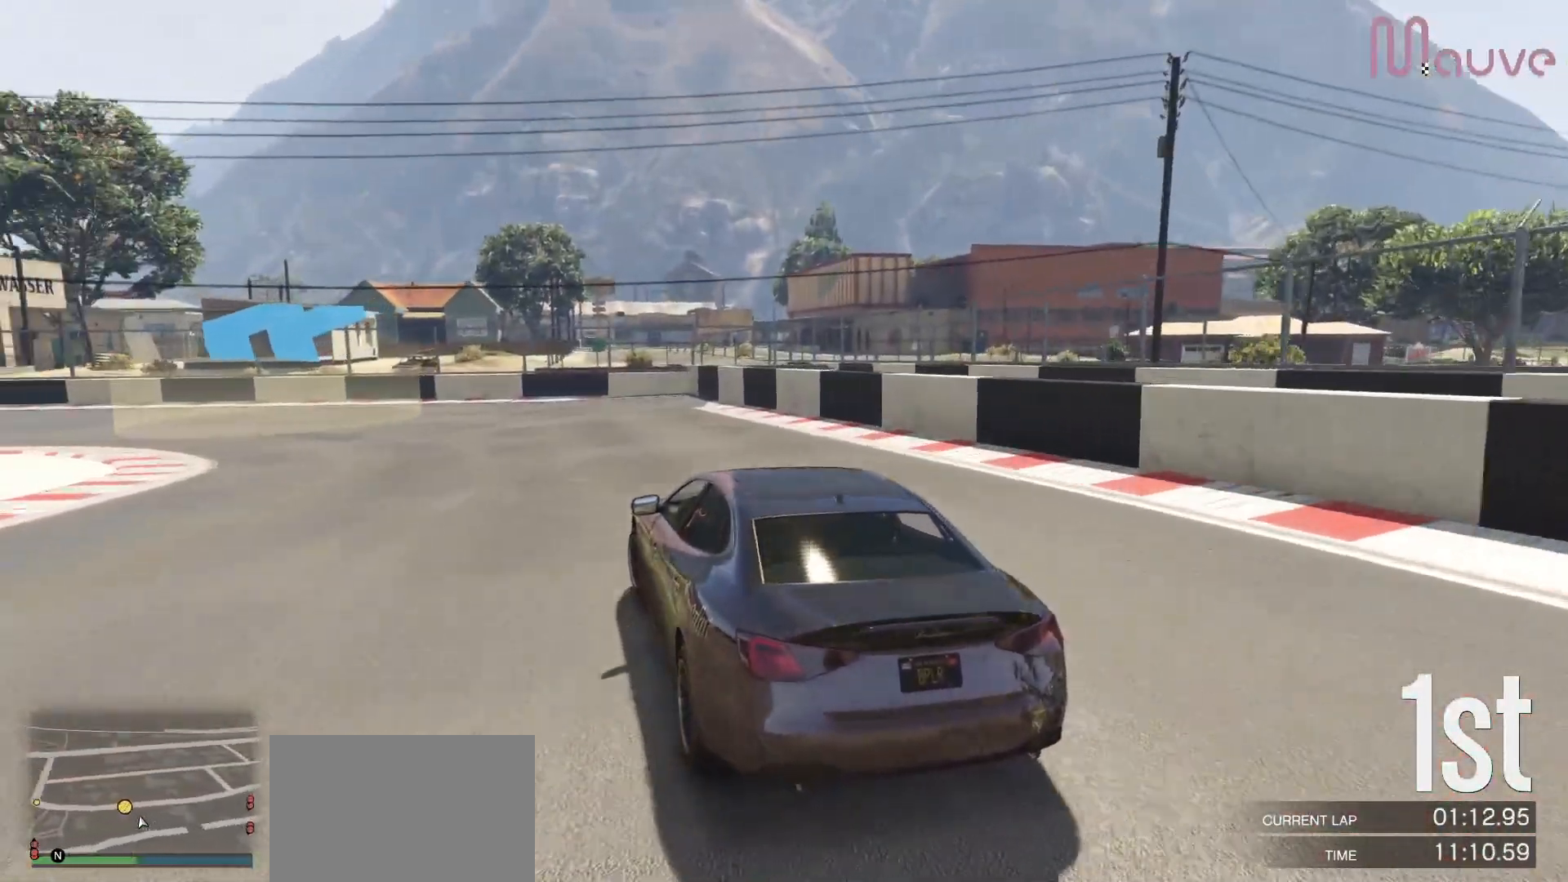
{"buttons": ["R2"], "left_stick": "left", "right_stick": "center", "events": []}
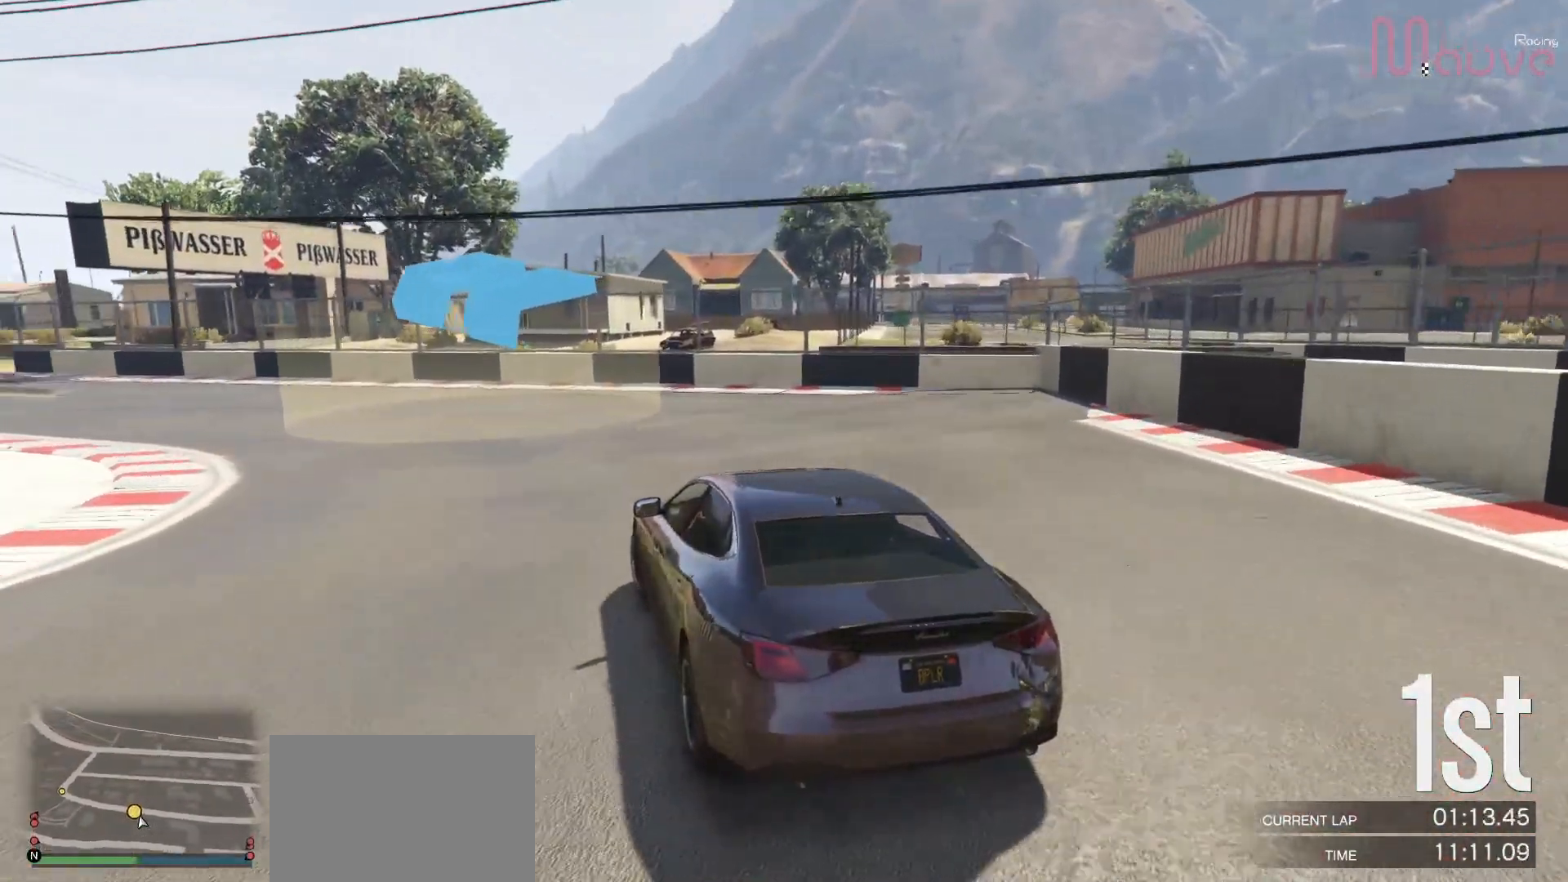
{"buttons": ["R2"], "left_stick": "left", "right_stick": "center", "events": [[83, "left_stick", "center"], [167, "left_stick", "left"], [400, "left_stick", "center"], [483, "left_stick", "left"]]}
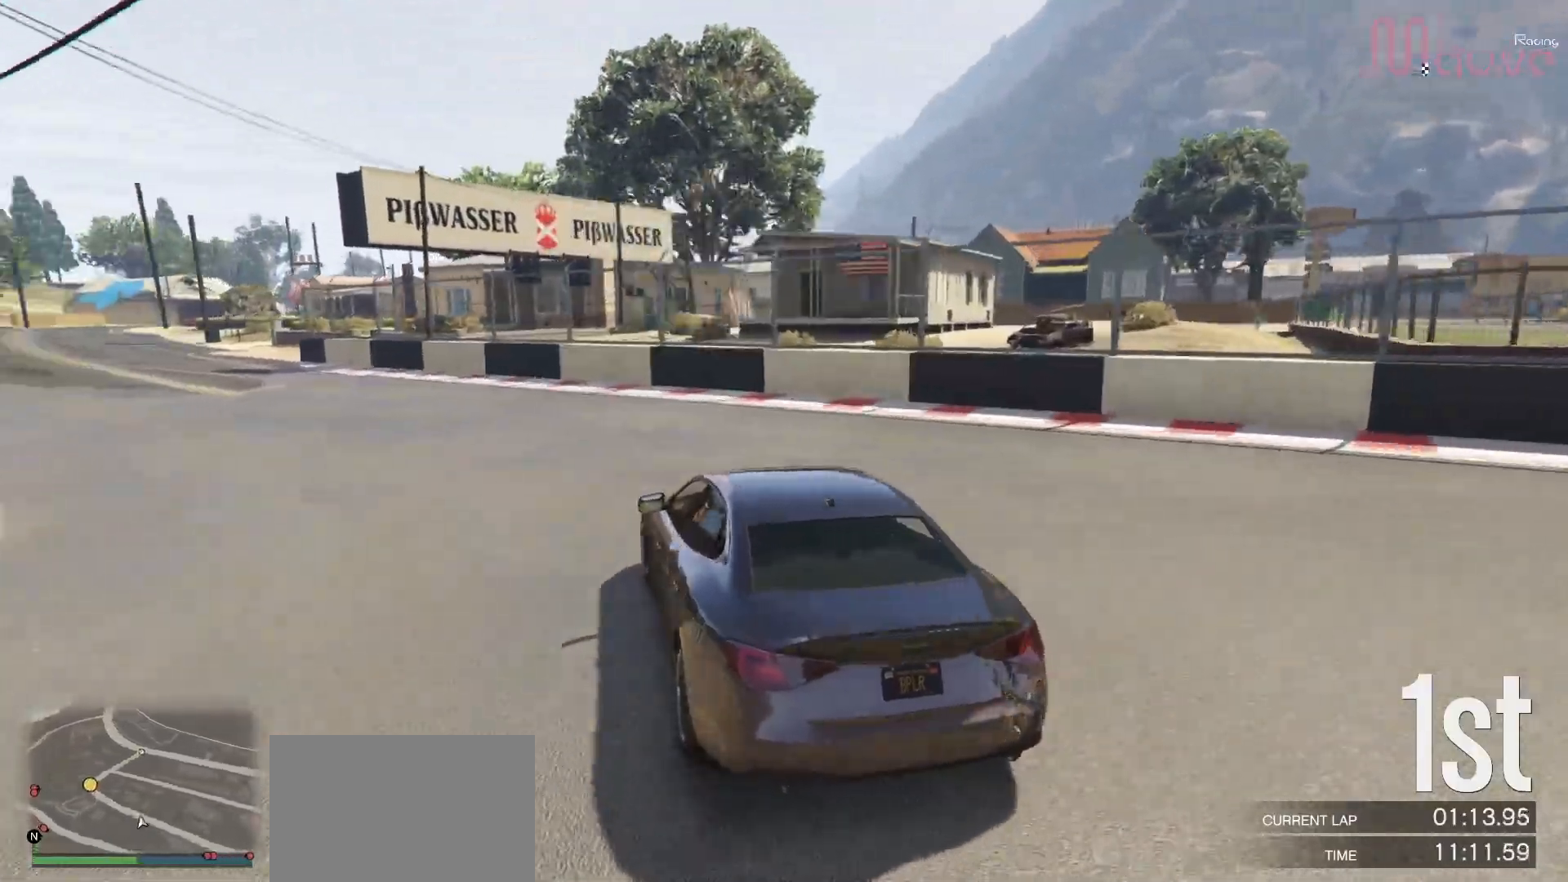
{"buttons": ["R2"], "left_stick": "left", "right_stick": "center", "events": []}
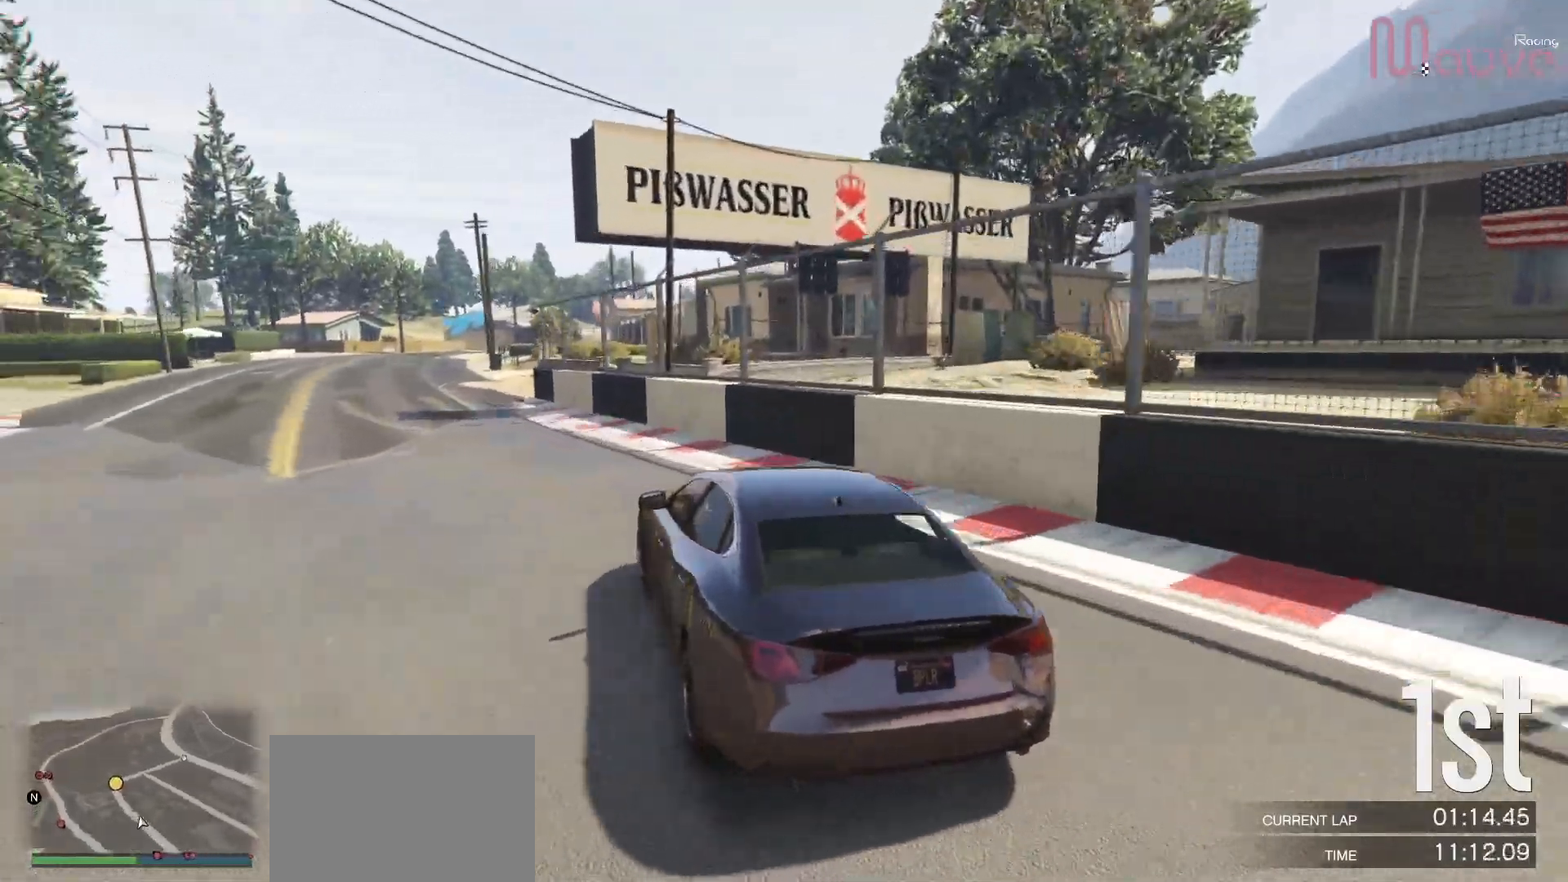
{"buttons": ["R2"], "left_stick": "center", "right_stick": "center", "events": [[200, "left_stick", "center"], [317, "left_stick", "left"], [483, "left_stick", "center"]]}
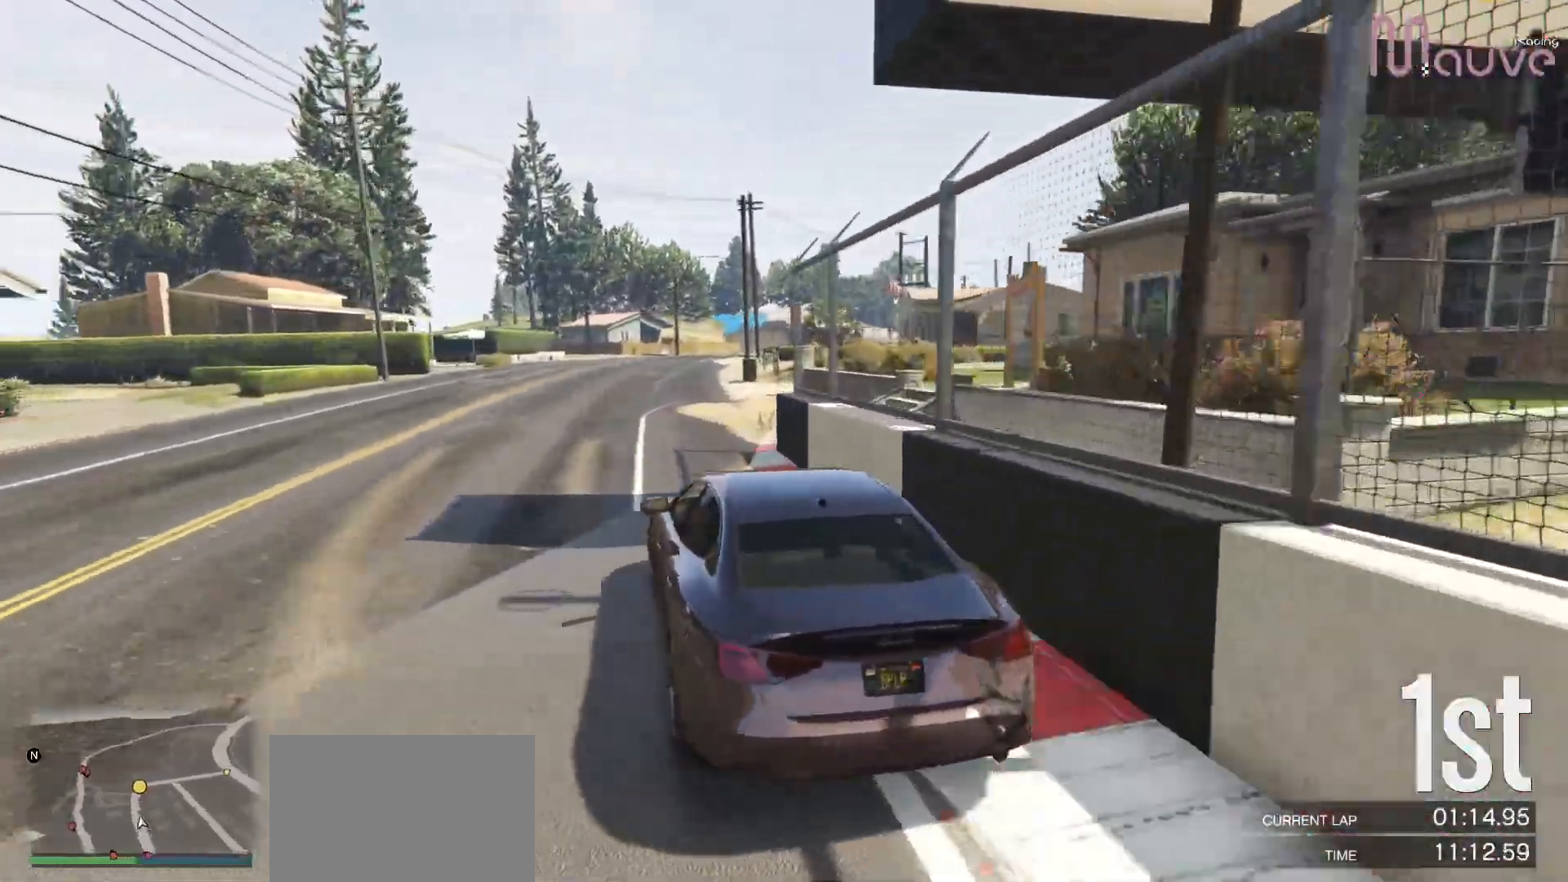
{"buttons": ["R2"], "left_stick": "right", "right_stick": "center", "events": [[367, "left_stick", "right"]]}
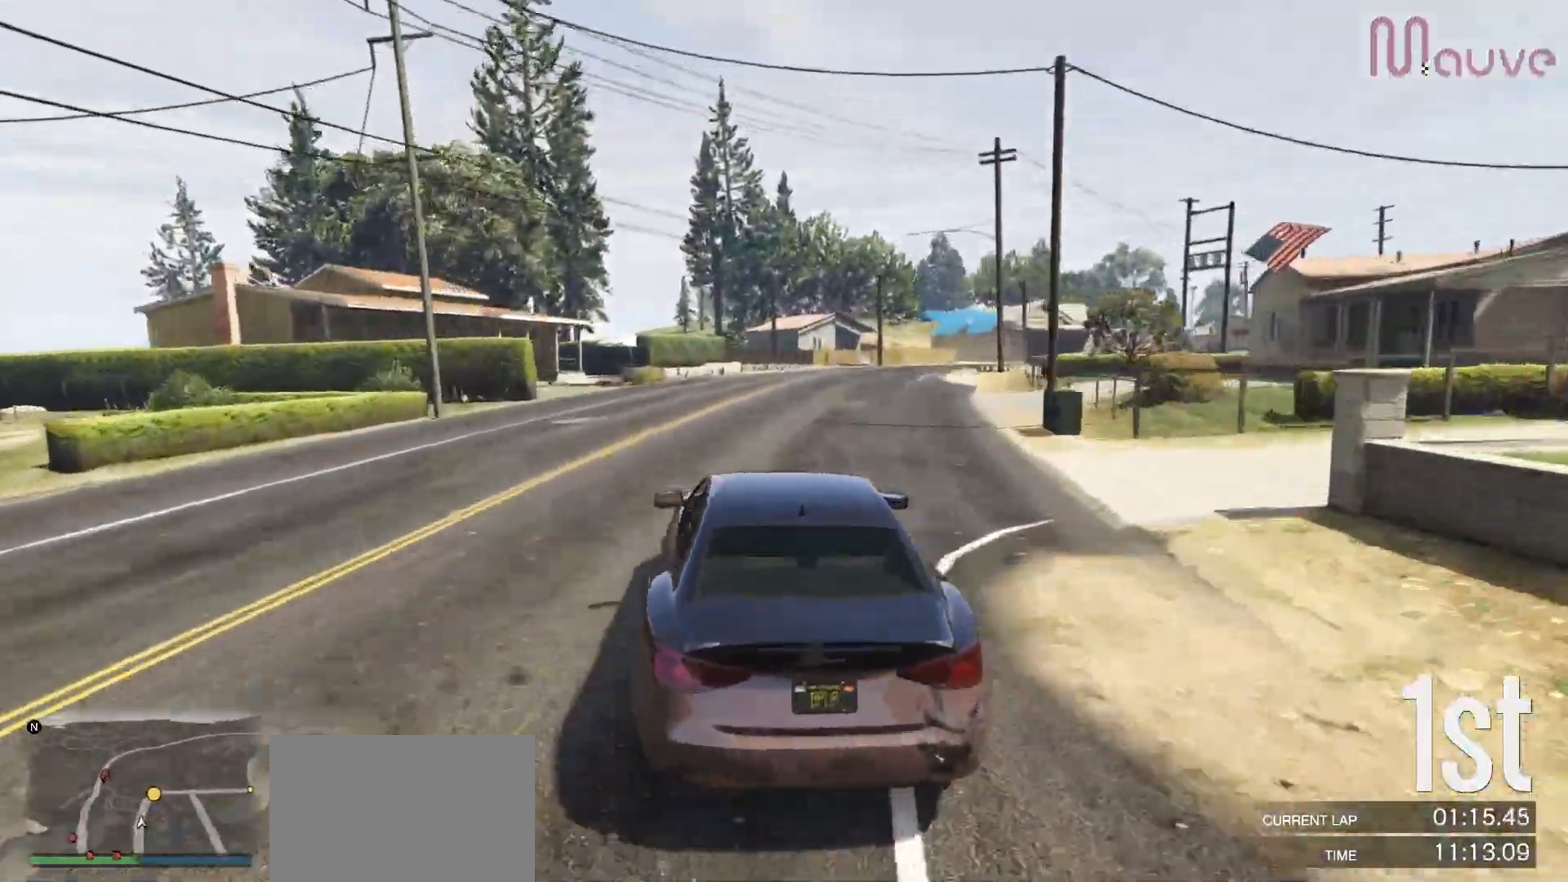
{"buttons": ["R2"], "left_stick": "center", "right_stick": "center", "events": [[83, "left_stick", "center"], [267, "left_stick", "right"], [467, "left_stick", "center"]]}
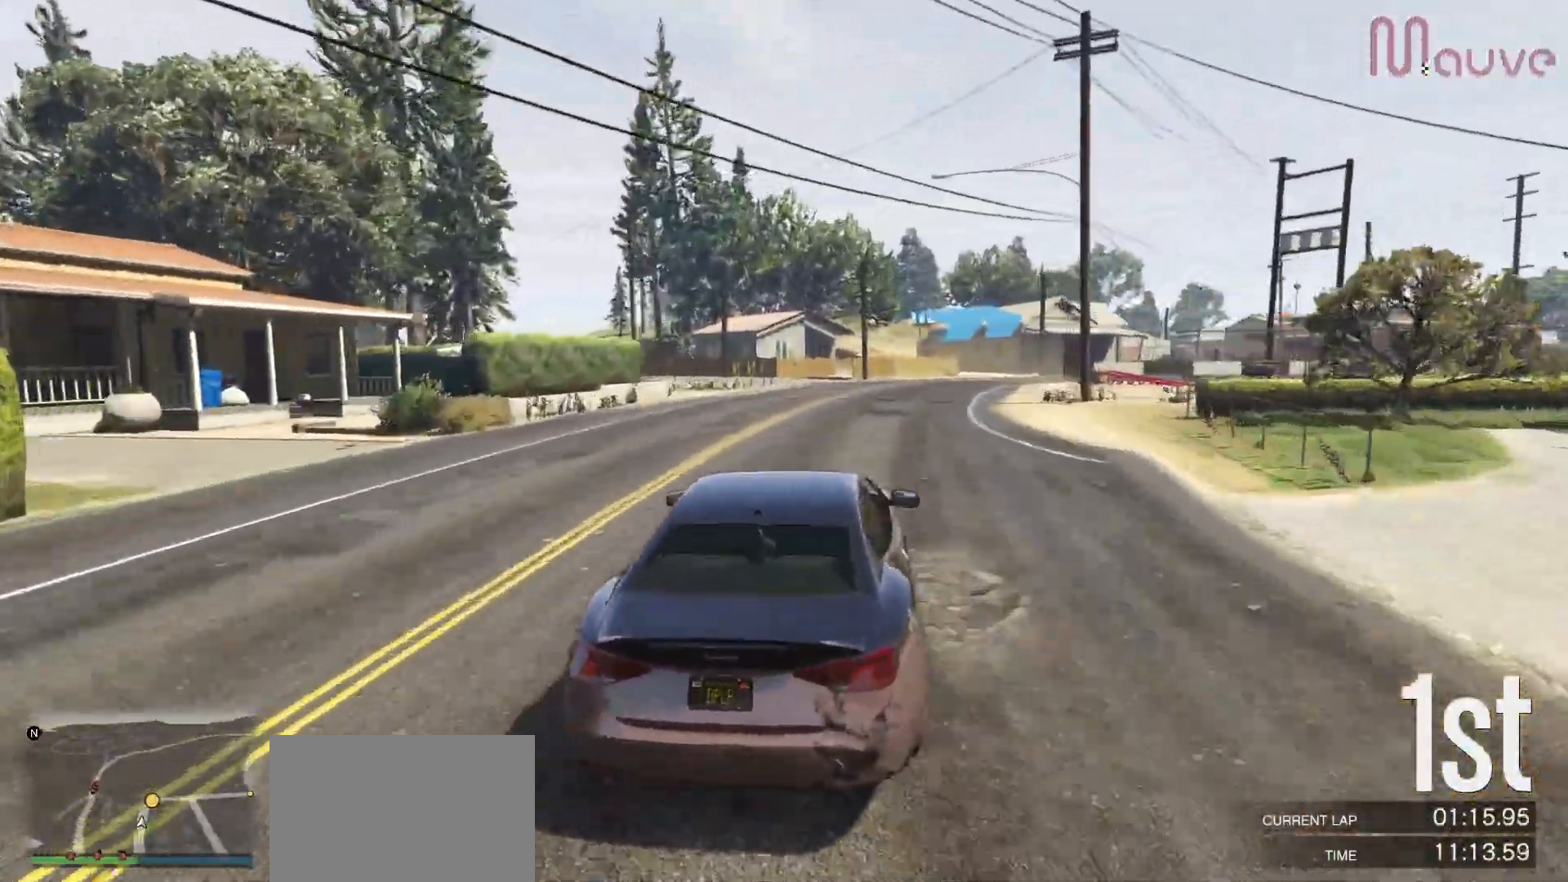
{"buttons": ["R2"], "left_stick": "right", "right_stick": "center", "events": [[117, "left_stick", "right"]]}
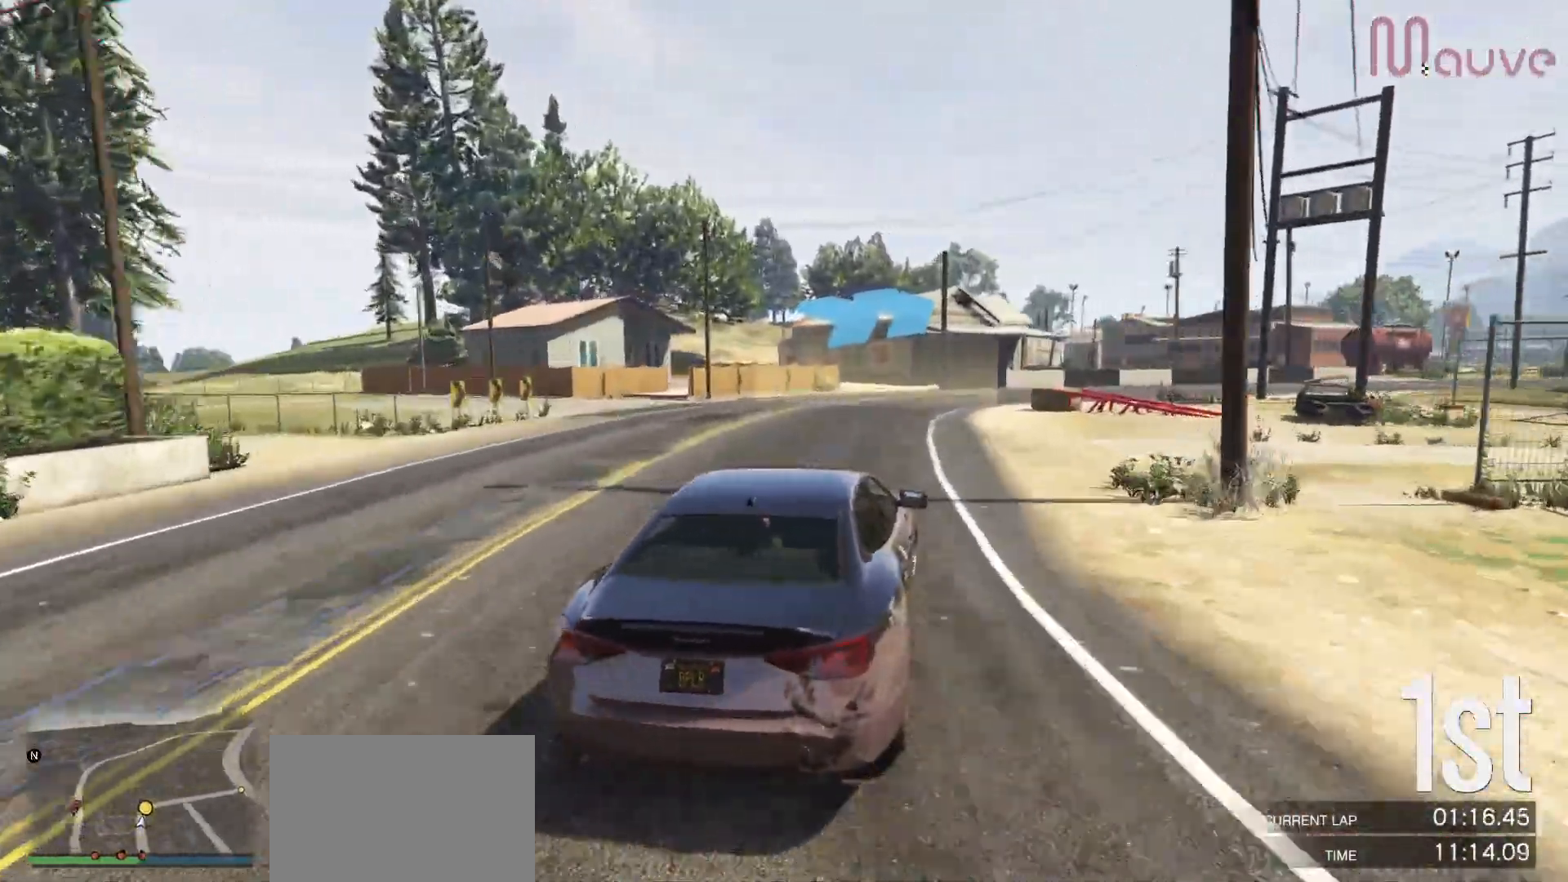
{"buttons": ["R2"], "left_stick": "center", "right_stick": "center", "events": [[167, "left_stick", "center"], [283, "left_stick", "right"], [500, "left_stick", "center"]]}
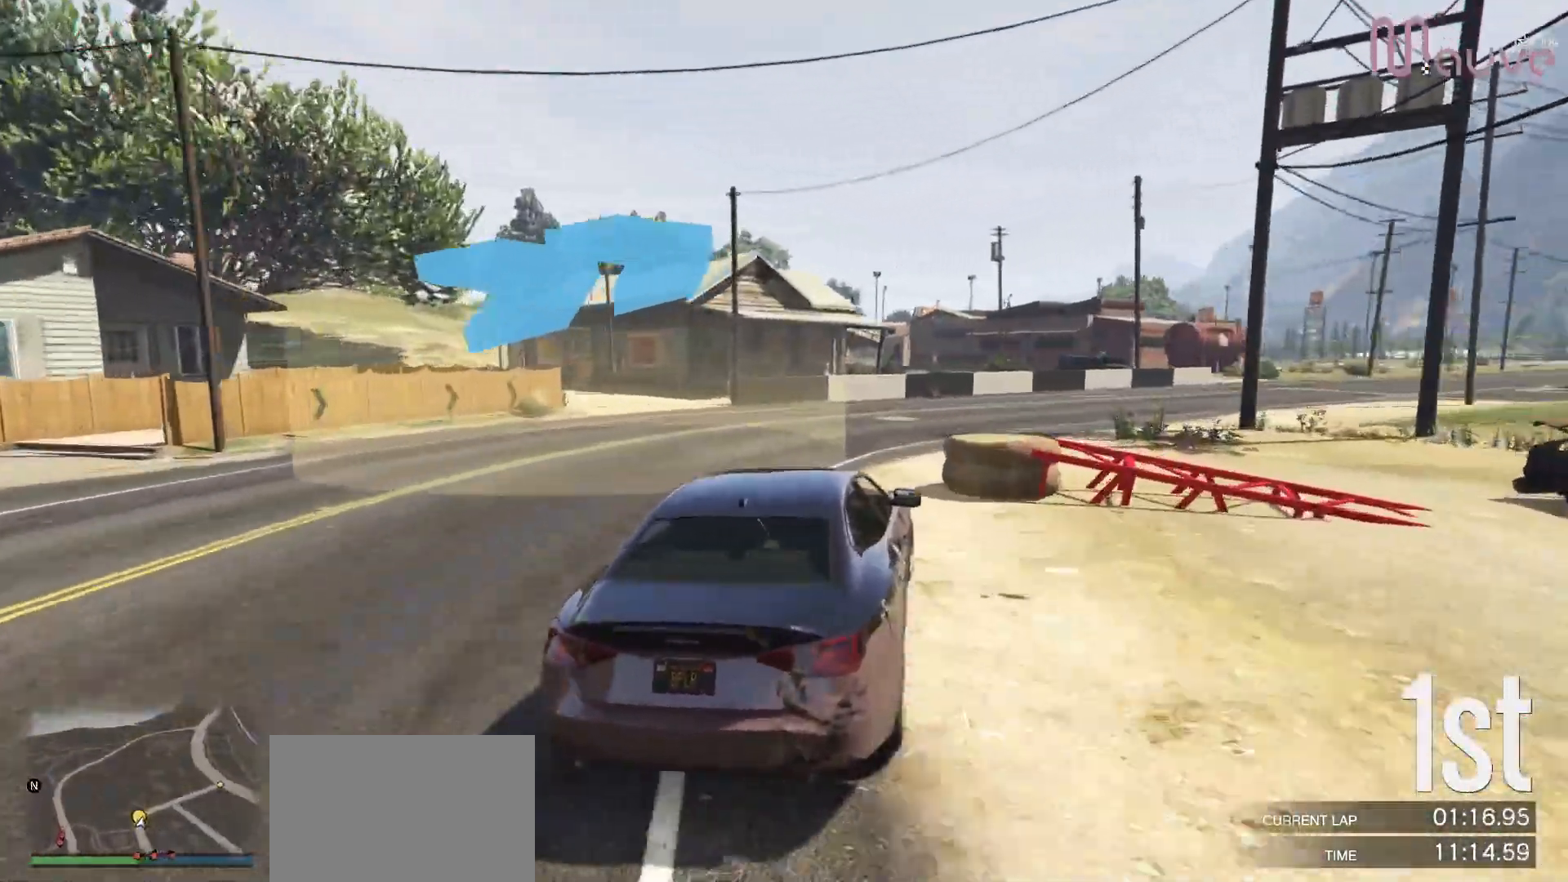
{"buttons": ["R2"], "left_stick": "right", "right_stick": "center", "events": [[17, "left_stick", "right"]]}
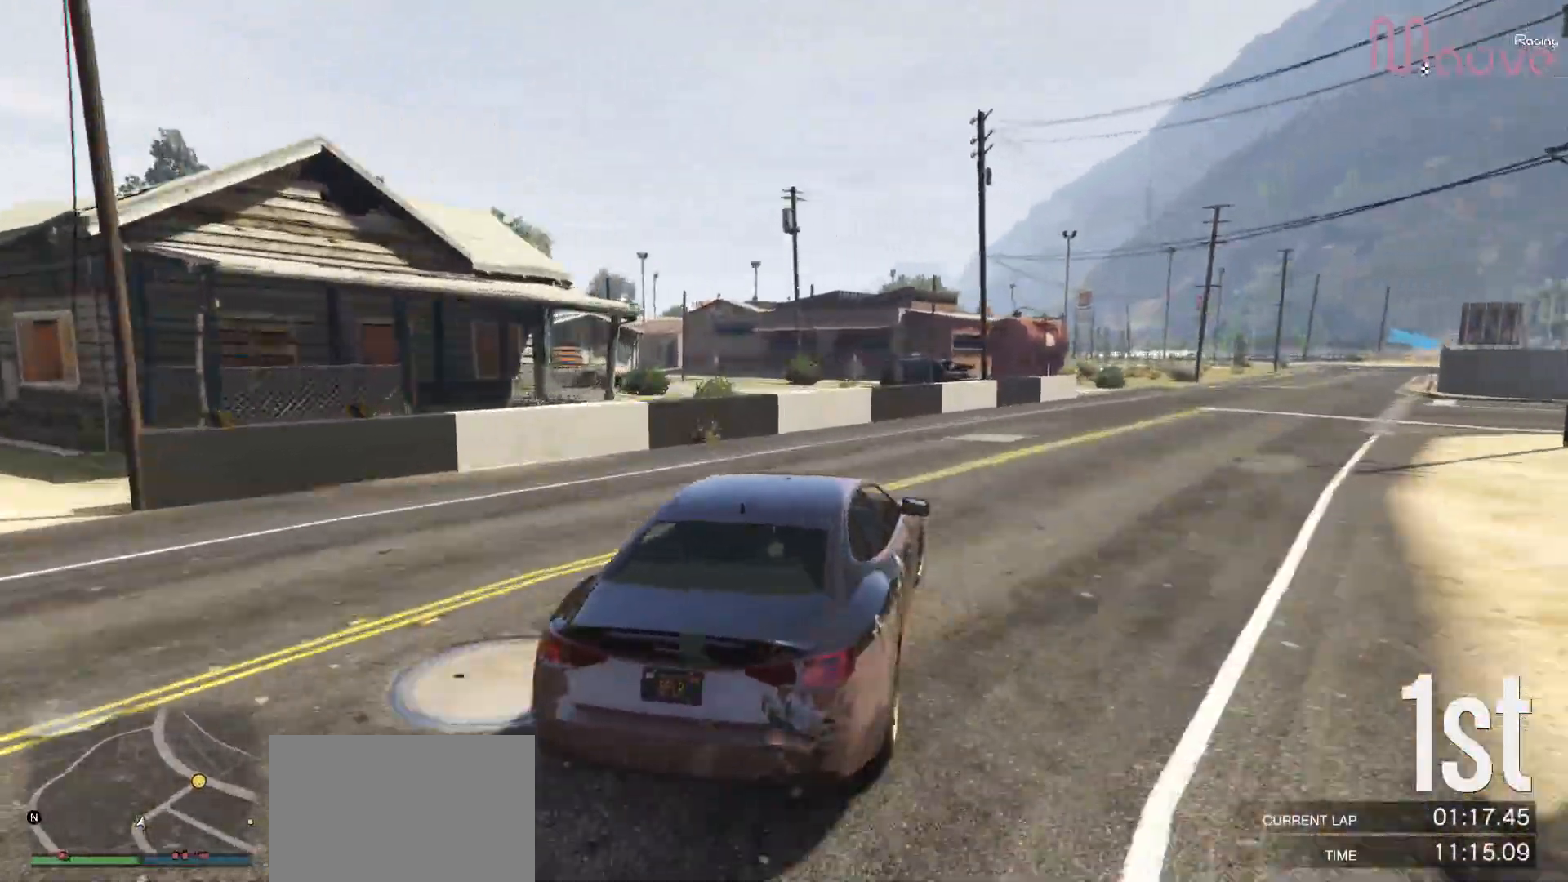
{"buttons": ["R2"], "left_stick": "right", "right_stick": "center", "events": []}
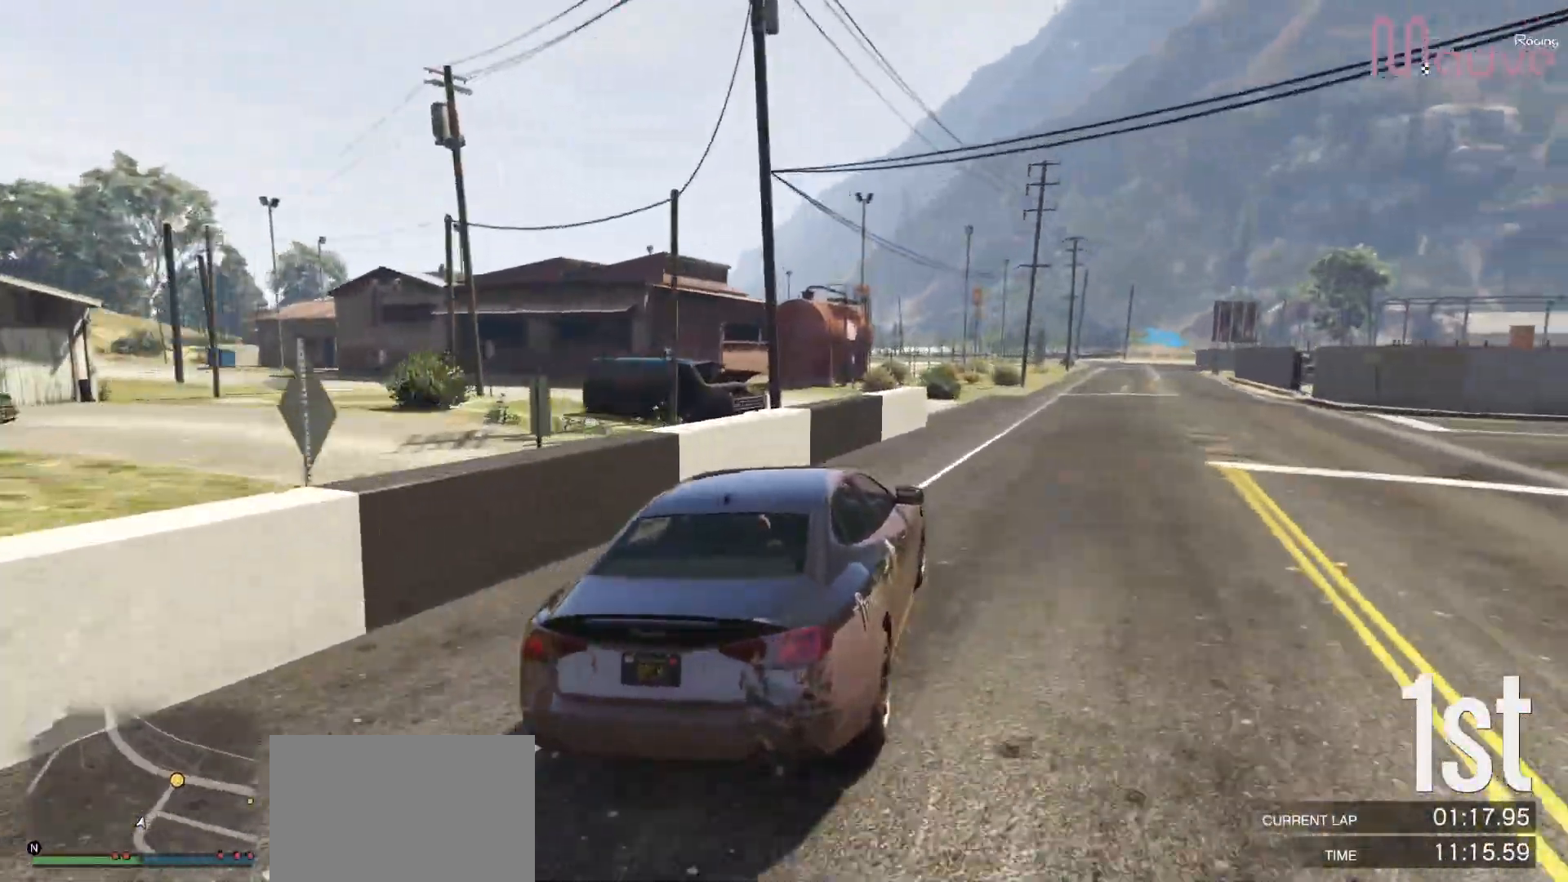
{"buttons": ["R2"], "left_stick": "center", "right_stick": "center", "events": [[217, "left_stick", "center"]]}
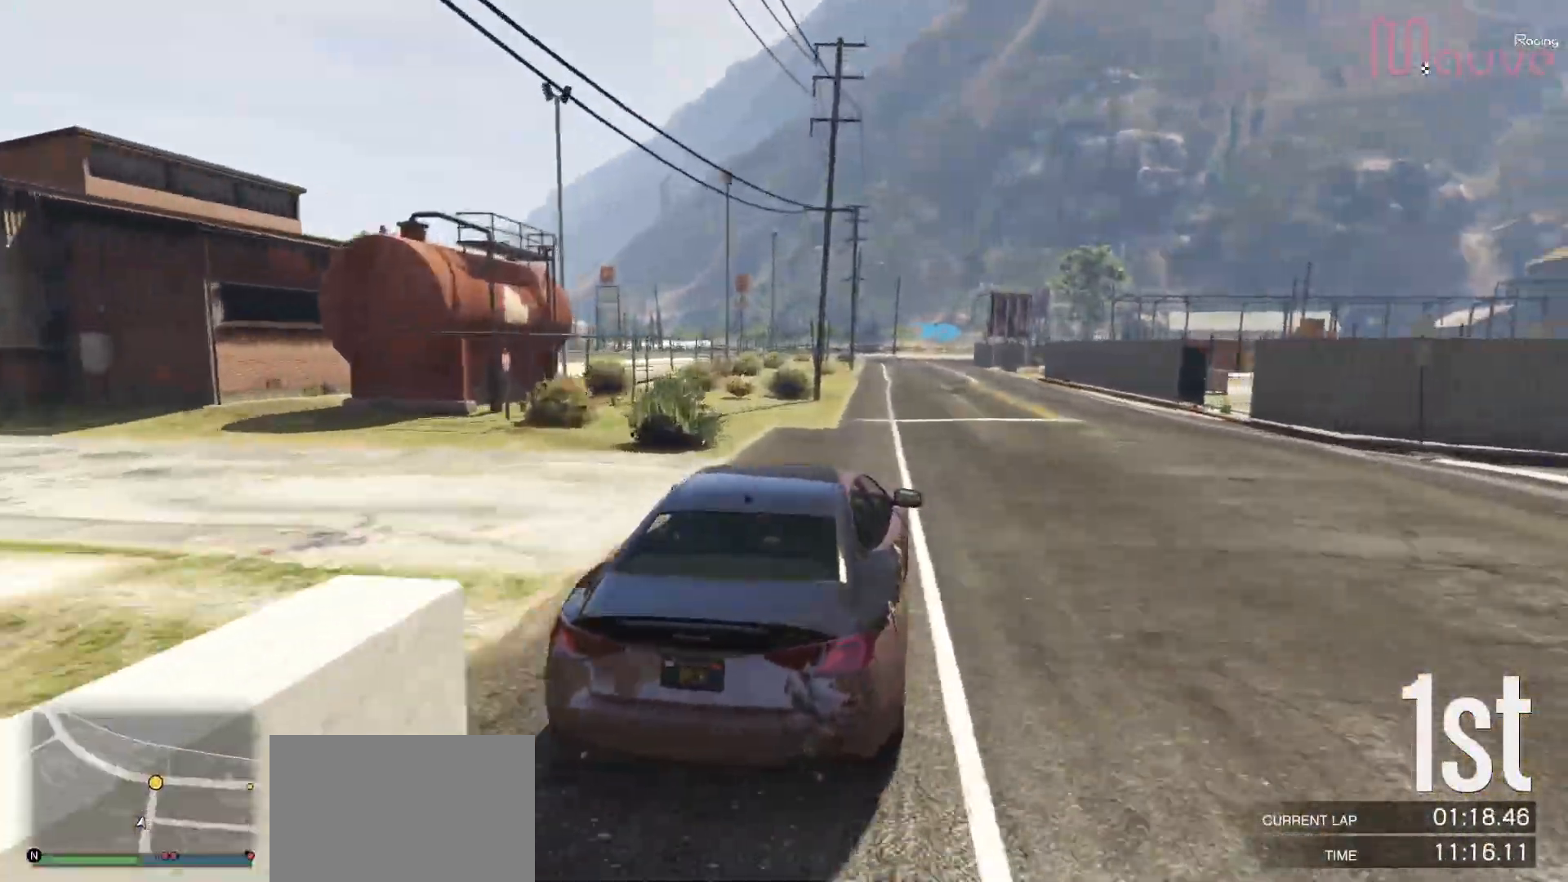
{"buttons": ["R2"], "left_stick": "center", "right_stick": "center", "events": [[83, "left_stick", "left"], [167, "left_stick", "center"]]}
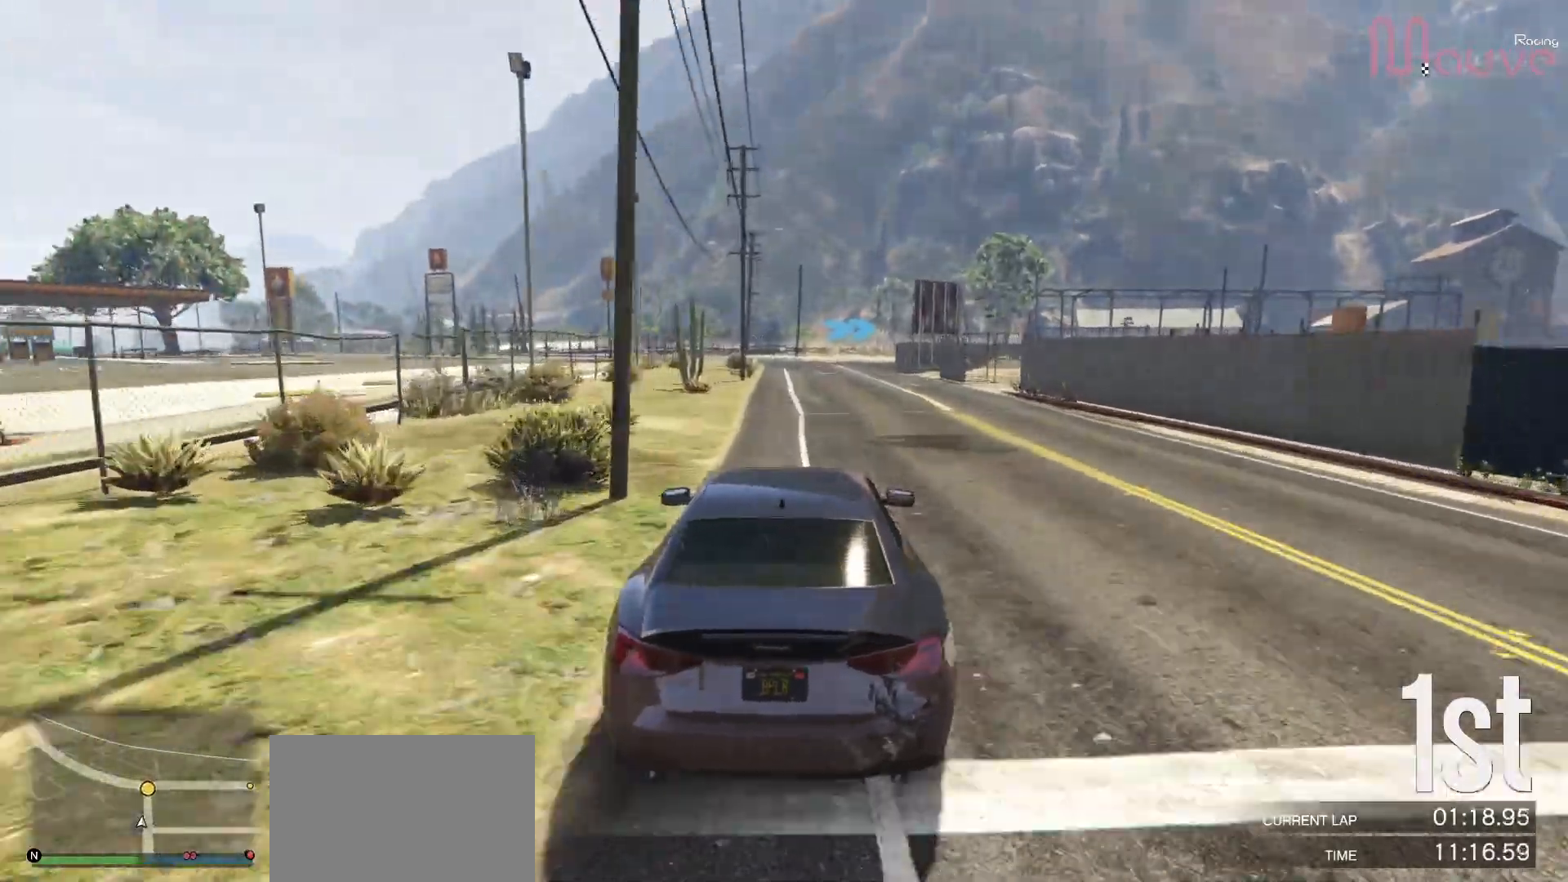
{"buttons": ["R2"], "left_stick": "center", "right_stick": "center", "events": [[200, "left_stick", "left"], [250, "left_stick", "center"]]}
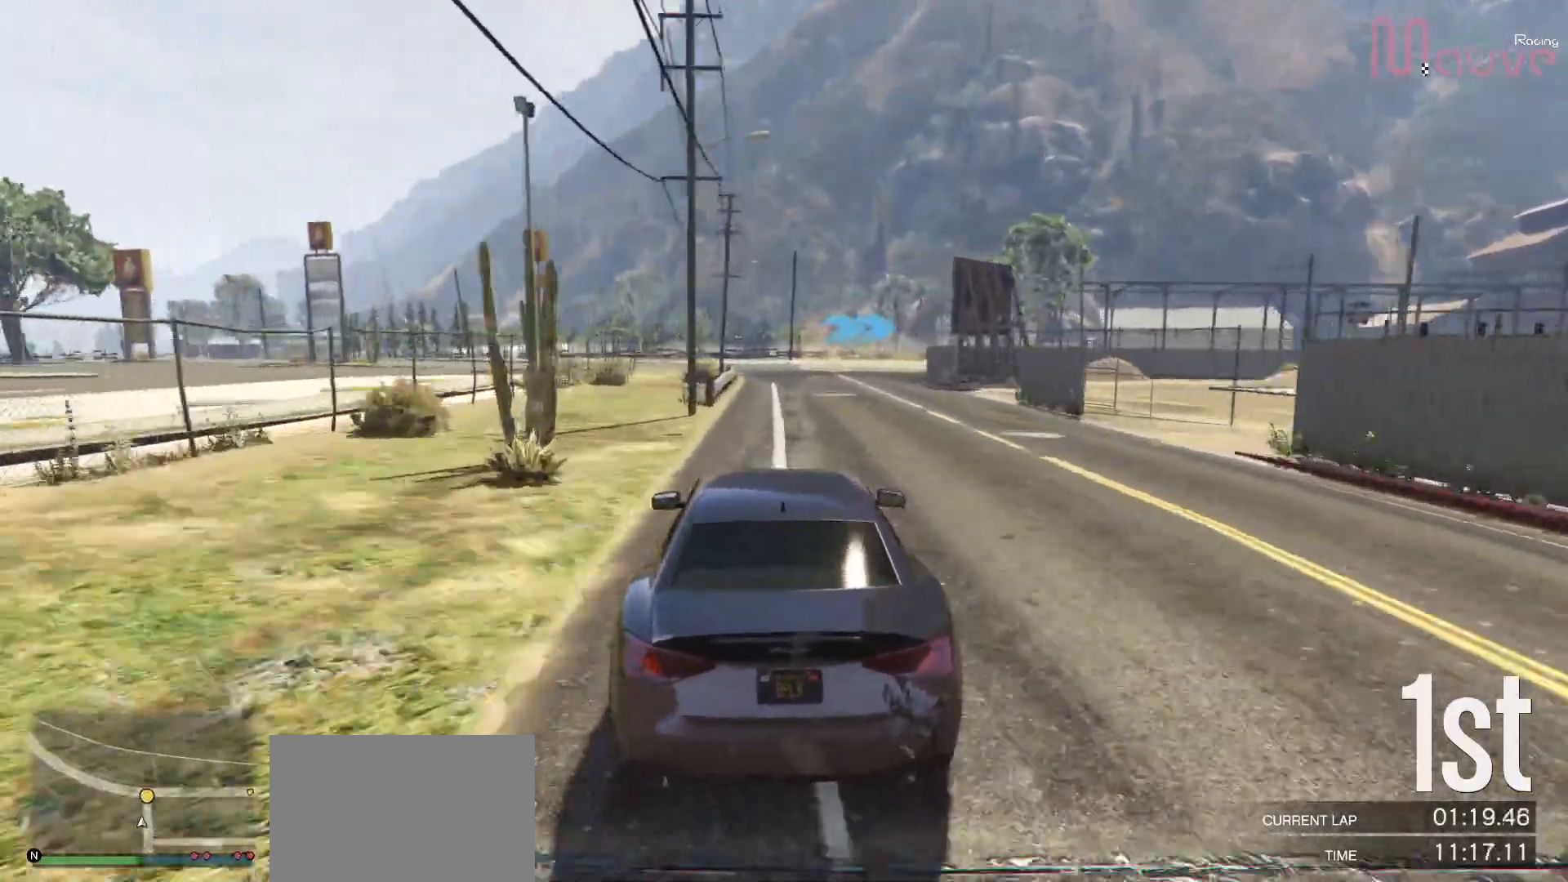
{"buttons": ["R2"], "left_stick": "right", "right_stick": "center", "events": [[150, "left_stick", "right"], [367, "left_stick", "center"], [417, "left_stick", "right"]]}
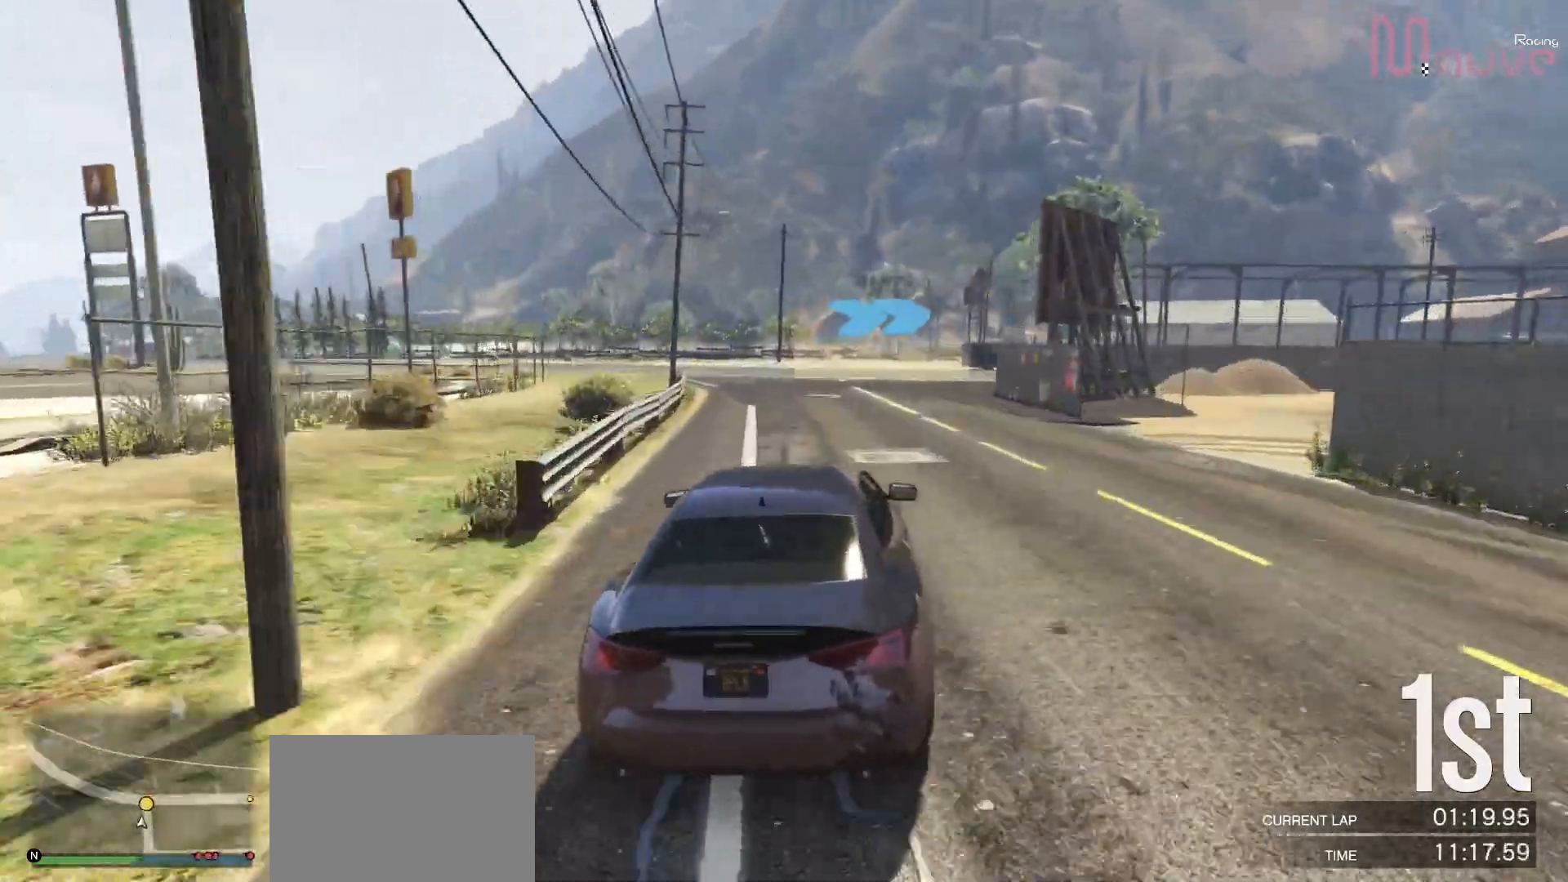
{"buttons": [], "left_stick": "right", "right_stick": "center", "events": [[67, "R2", "up"]]}
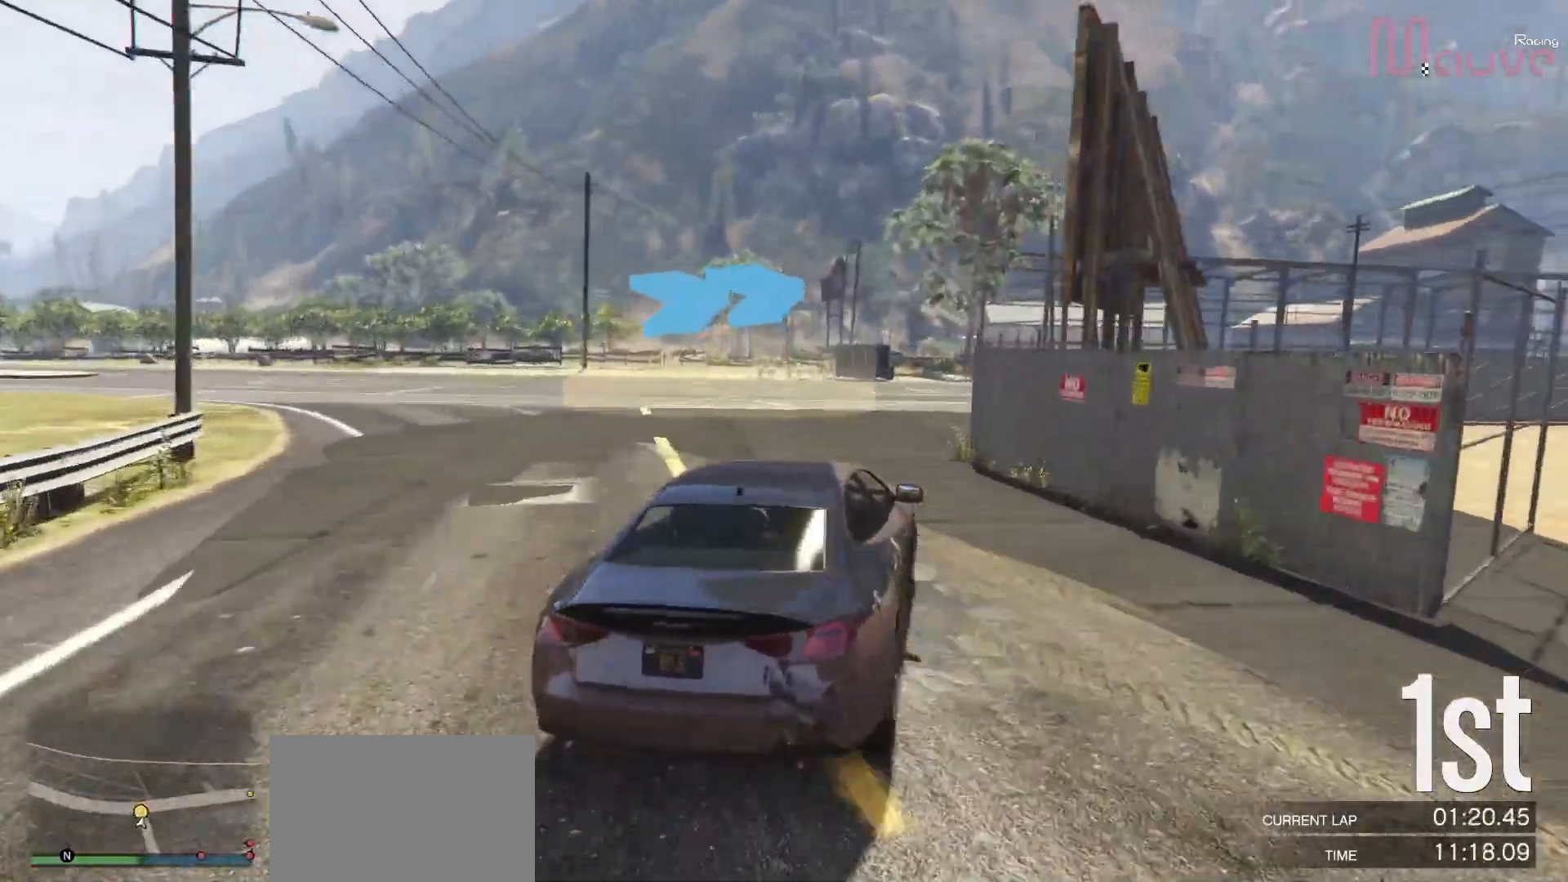
{"buttons": ["R2"], "left_stick": "right", "right_stick": "center", "events": [[333, "R2", "down"]]}
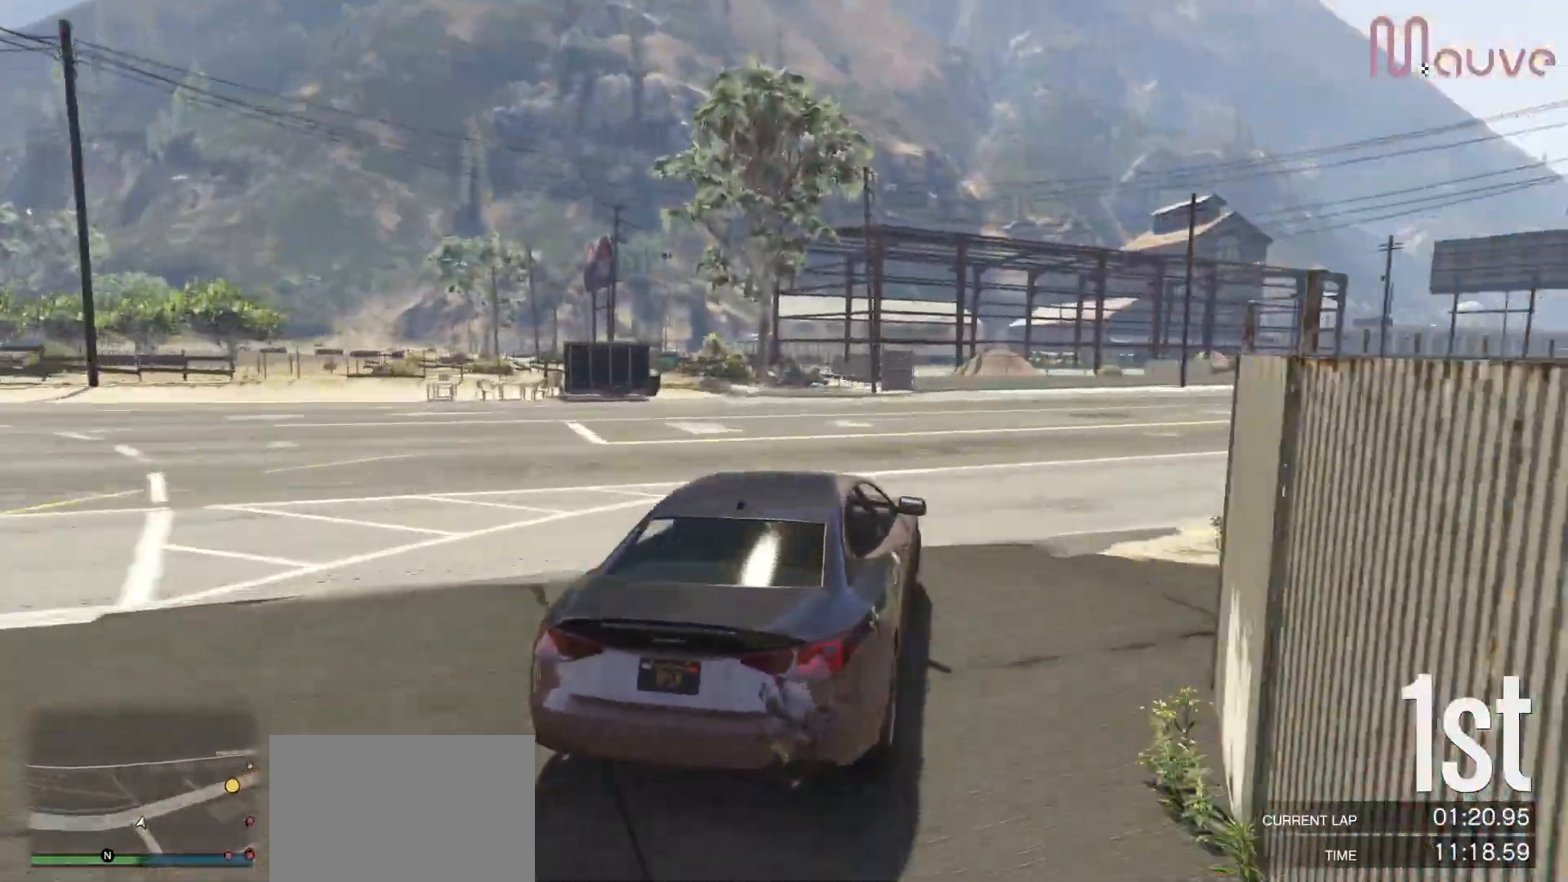
{"buttons": ["R2"], "left_stick": "center", "right_stick": "center", "events": [[450, "left_stick", "center"]]}
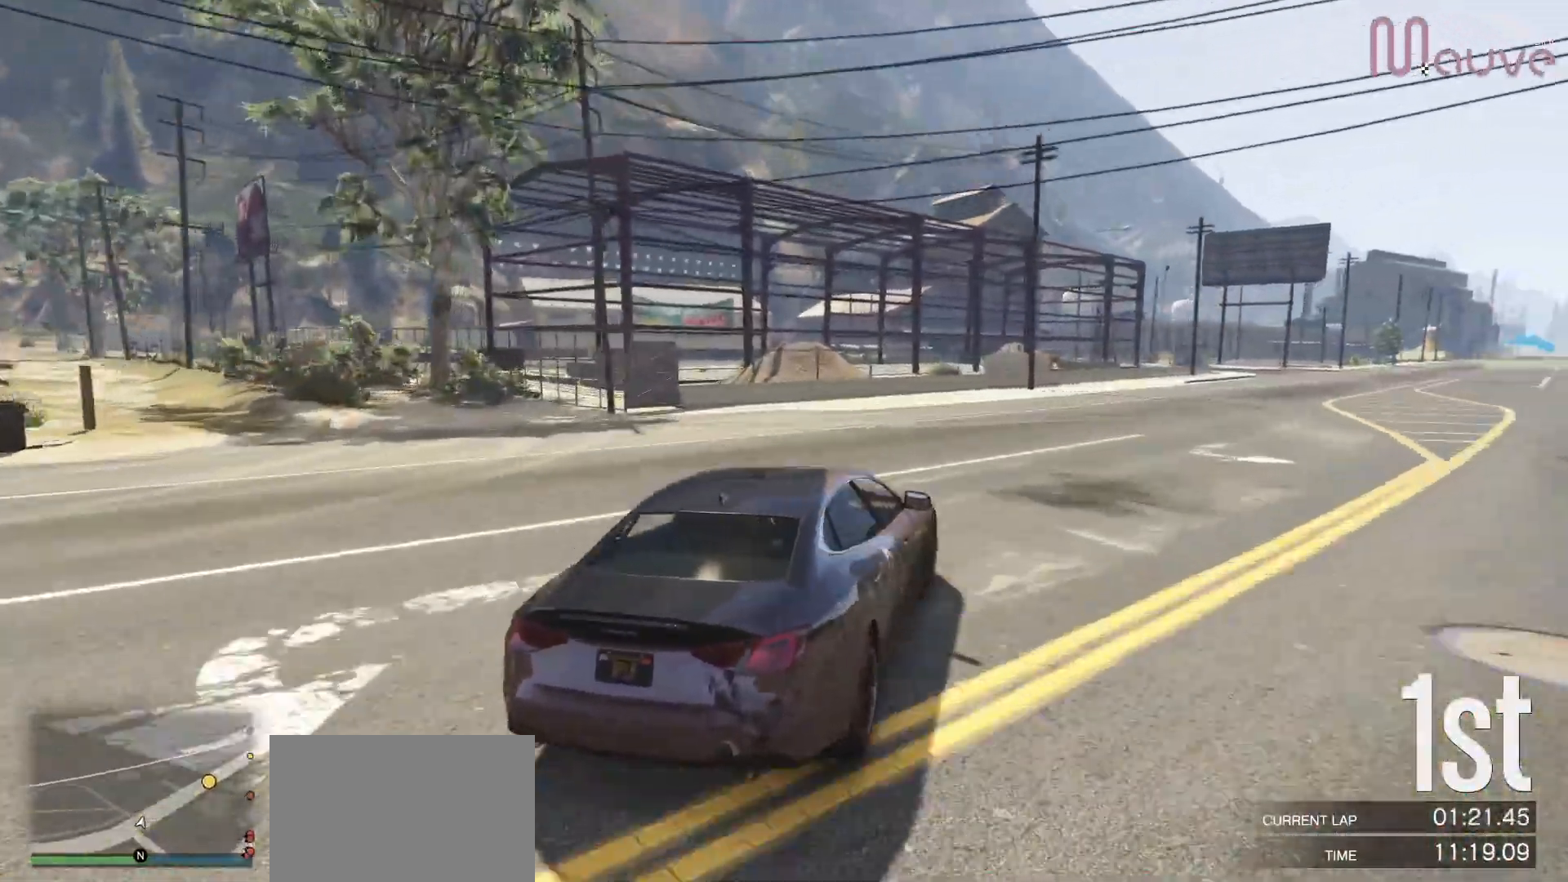
{"buttons": ["R2"], "left_stick": "right", "right_stick": "center", "events": [[33, "left_stick", "right"], [250, "left_stick", "center"], [317, "left_stick", "right"]]}